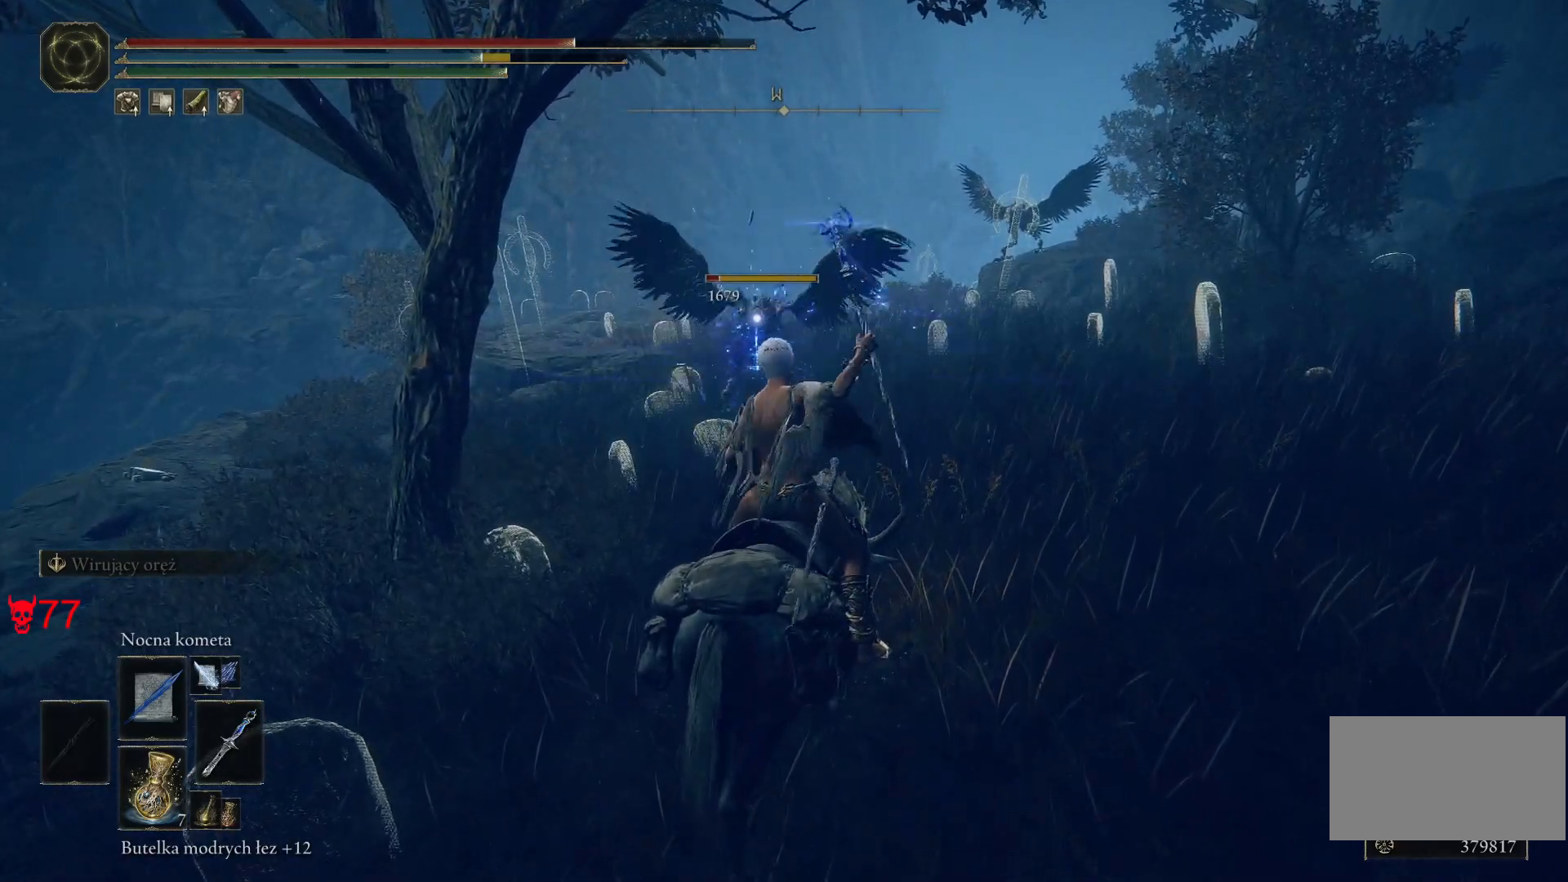
Gameplay with keyboard and mouse; each line is a JSON object with the keys and mouse buttons held at the frame after it. "events" lists presses ("down") and releases ("up") of "a", "ctrl", "d", "e", "q", "s", "shift", "space", "w", "mouse_left", "mouse_wheel", "mouse_right", "mouse_mb4" and "mouse_mb5" between this image and that frame as [ms after this image, input, new state], when the widget could be followed in between. "mouse_left", "mouse_wheel", "mouse_right", "mouse_mb4", "mouse_mb5" = the "left", "wheel", "right", "mb4", "mb5" buttons of the "mouse" list. No other keys are recorded. "wheel" means that the mouse wheel is clicked or scrolled. Mouse movement is not recorded.
{"keys": [], "mouse": [], "events": []}
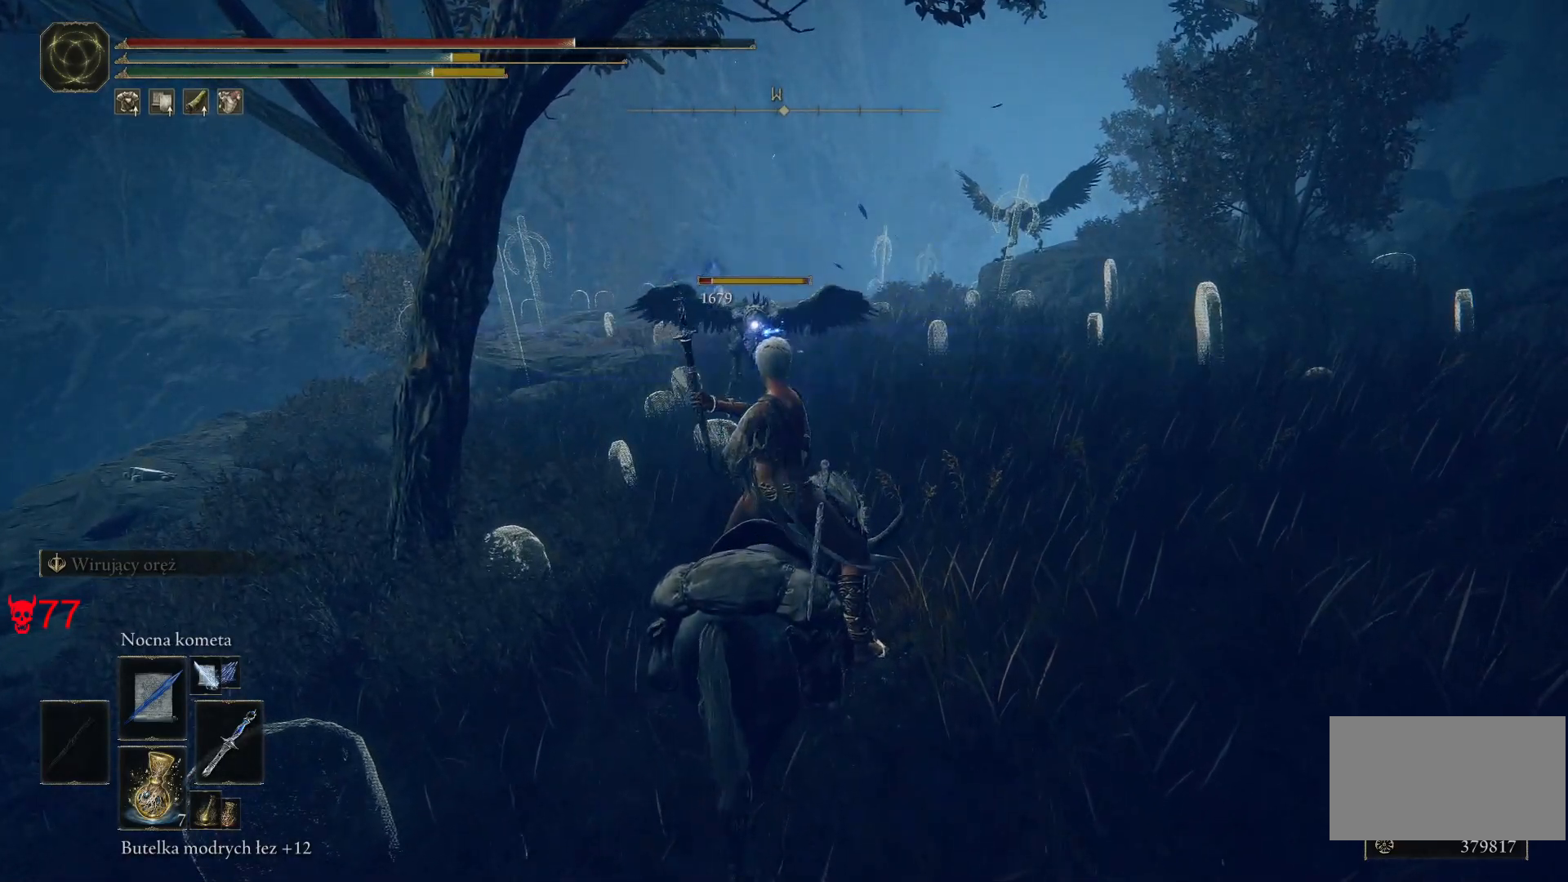
{"keys": ["w"], "mouse": [], "events": [[50, "w", "down"], [233, "mouse_left", "down"], [417, "mouse_left", "up"]]}
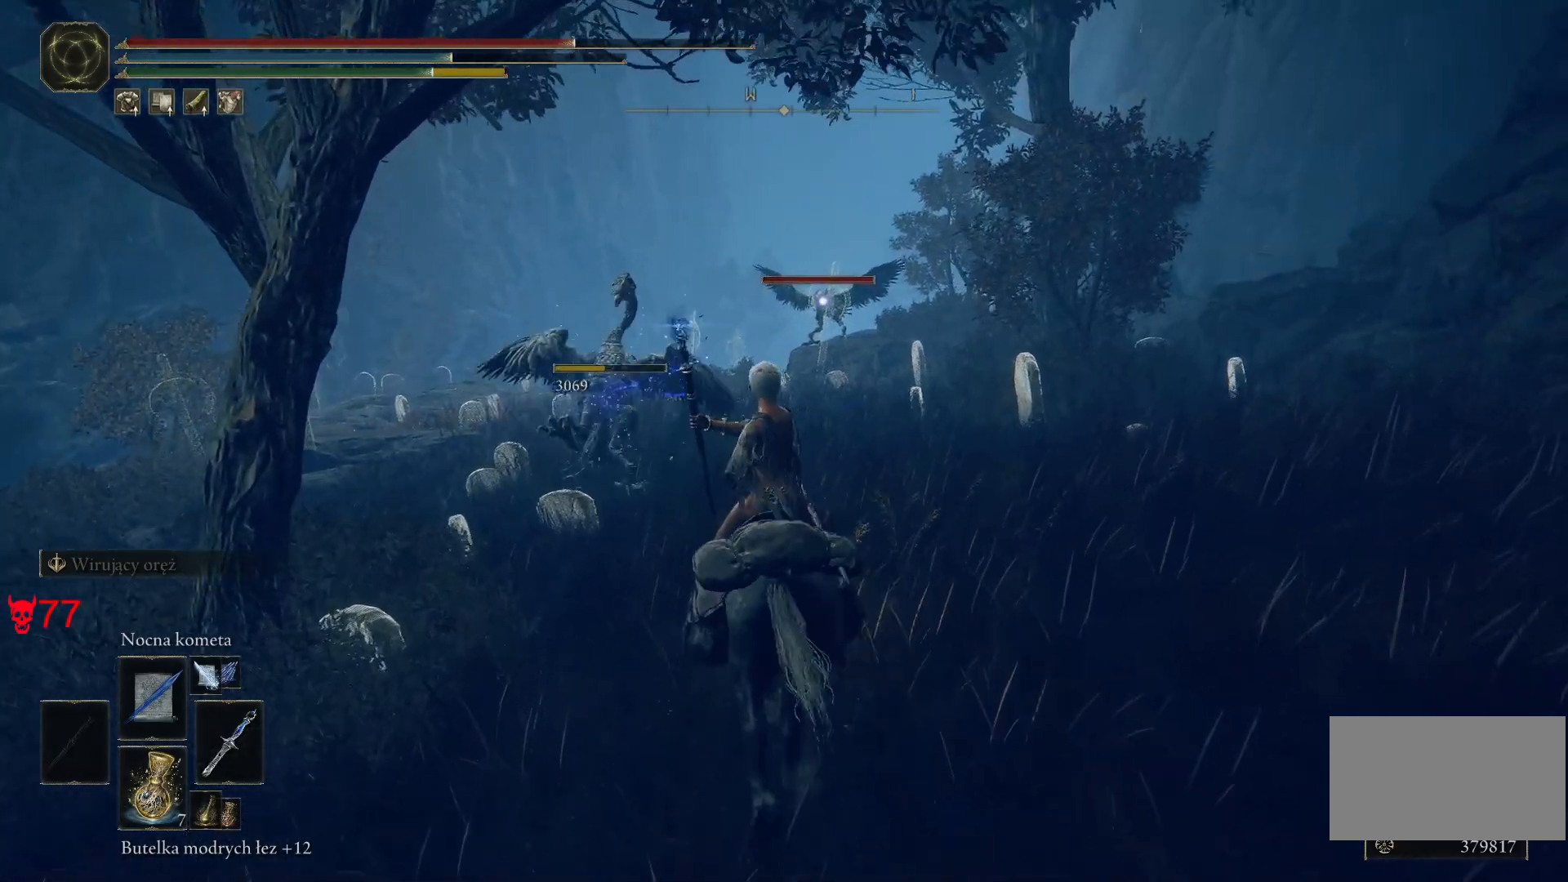
{"keys": ["w"], "mouse": [], "events": []}
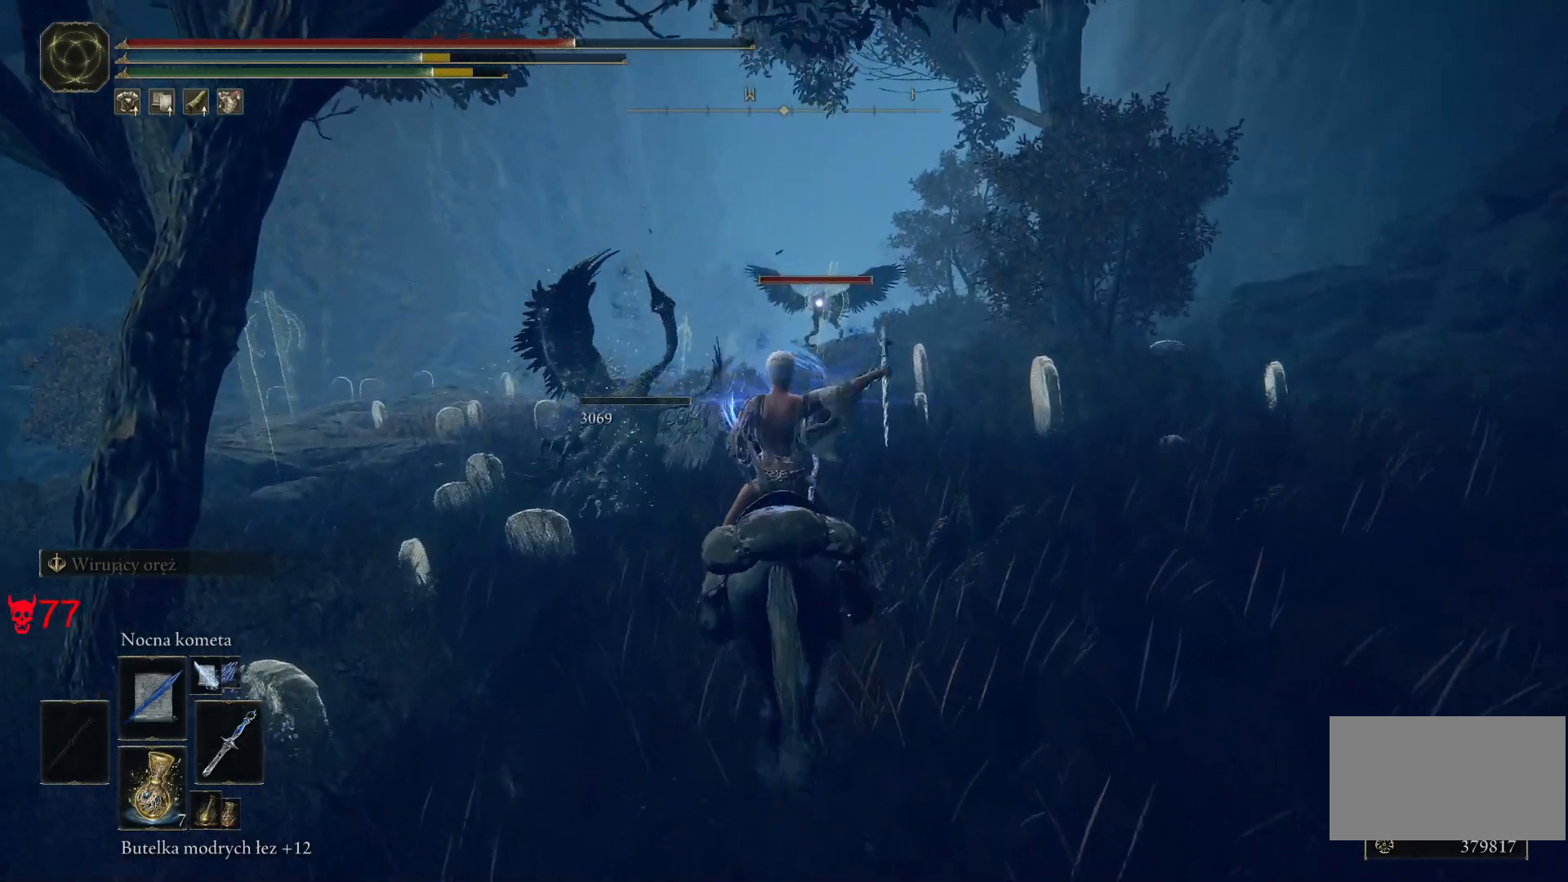
{"keys": ["w"], "mouse": [], "events": [[50, "mouse_left", "down"], [250, "mouse_left", "up"]]}
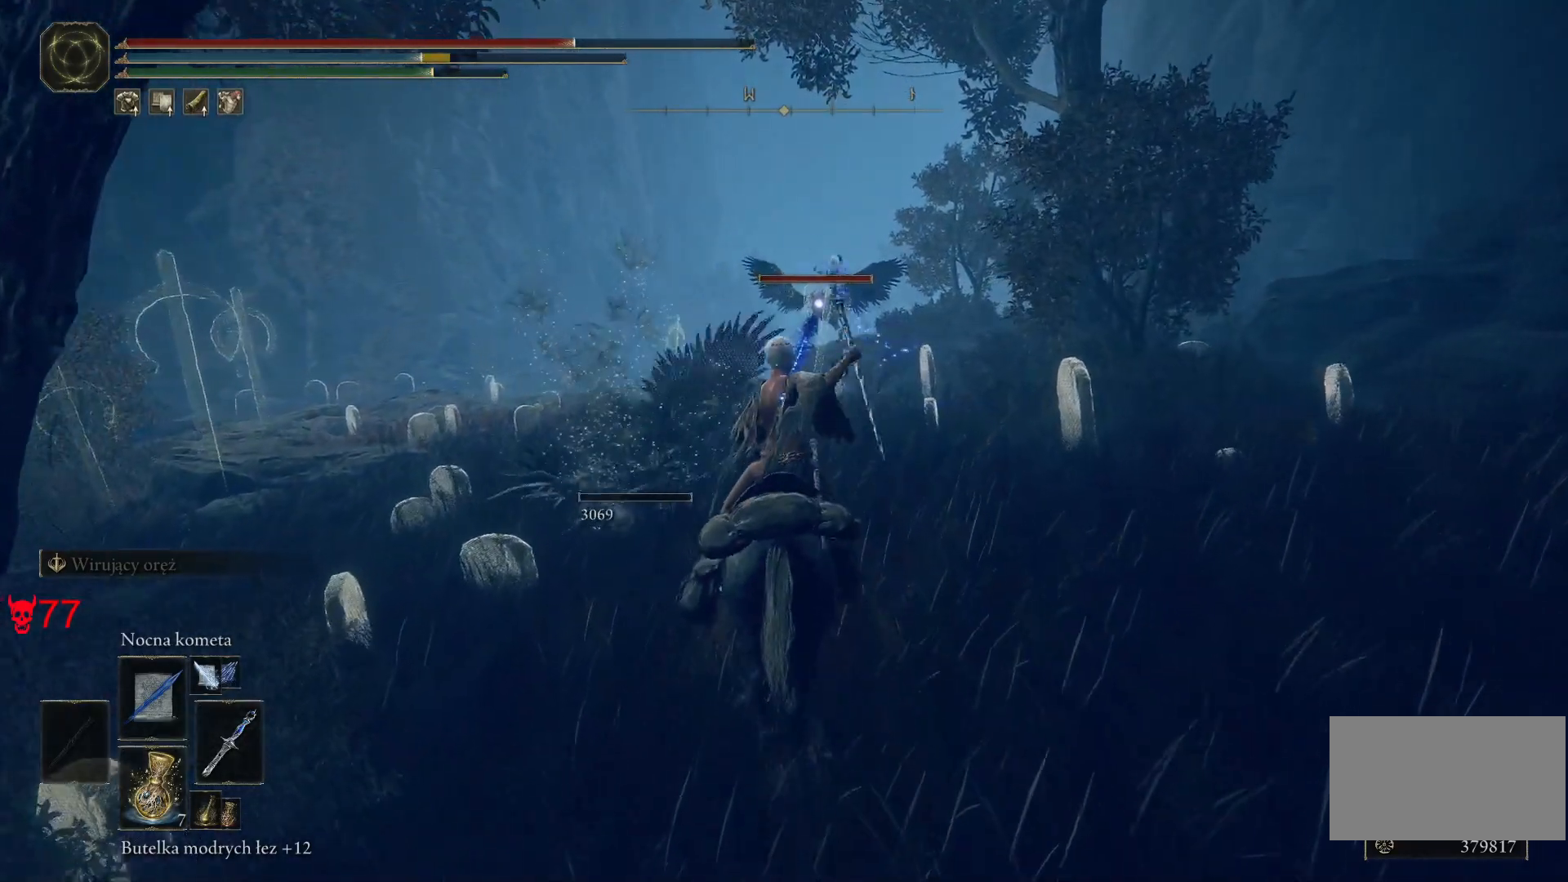
{"keys": ["w"], "mouse": ["left"], "events": [[367, "mouse_left", "down"]]}
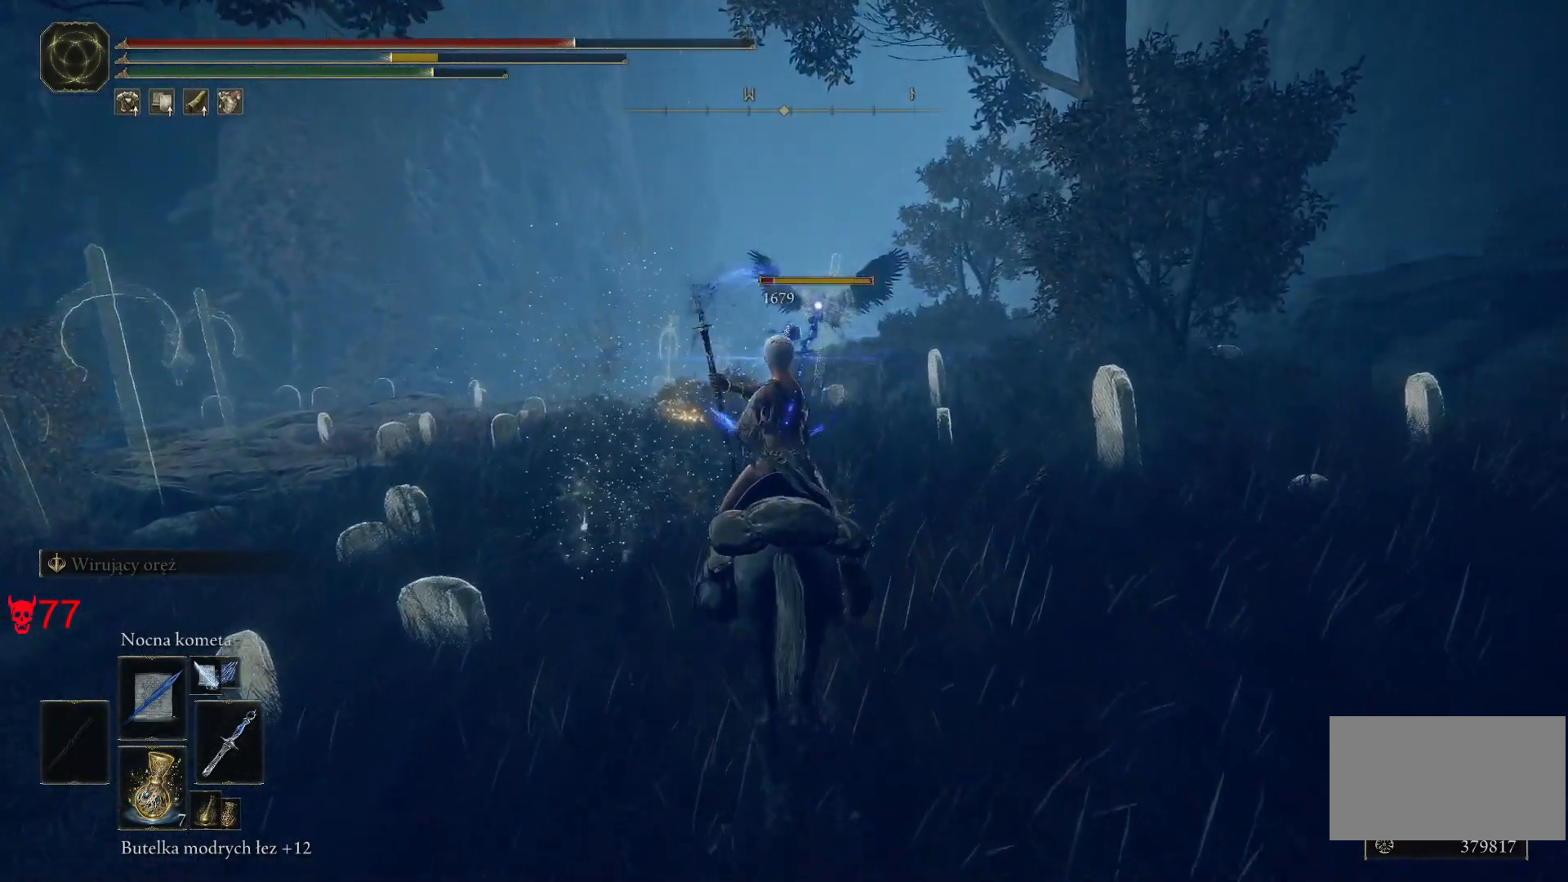
{"keys": ["w"], "mouse": ["wheel"], "events": [[50, "mouse_left", "up"], [483, "mouse_wheel", "down"]]}
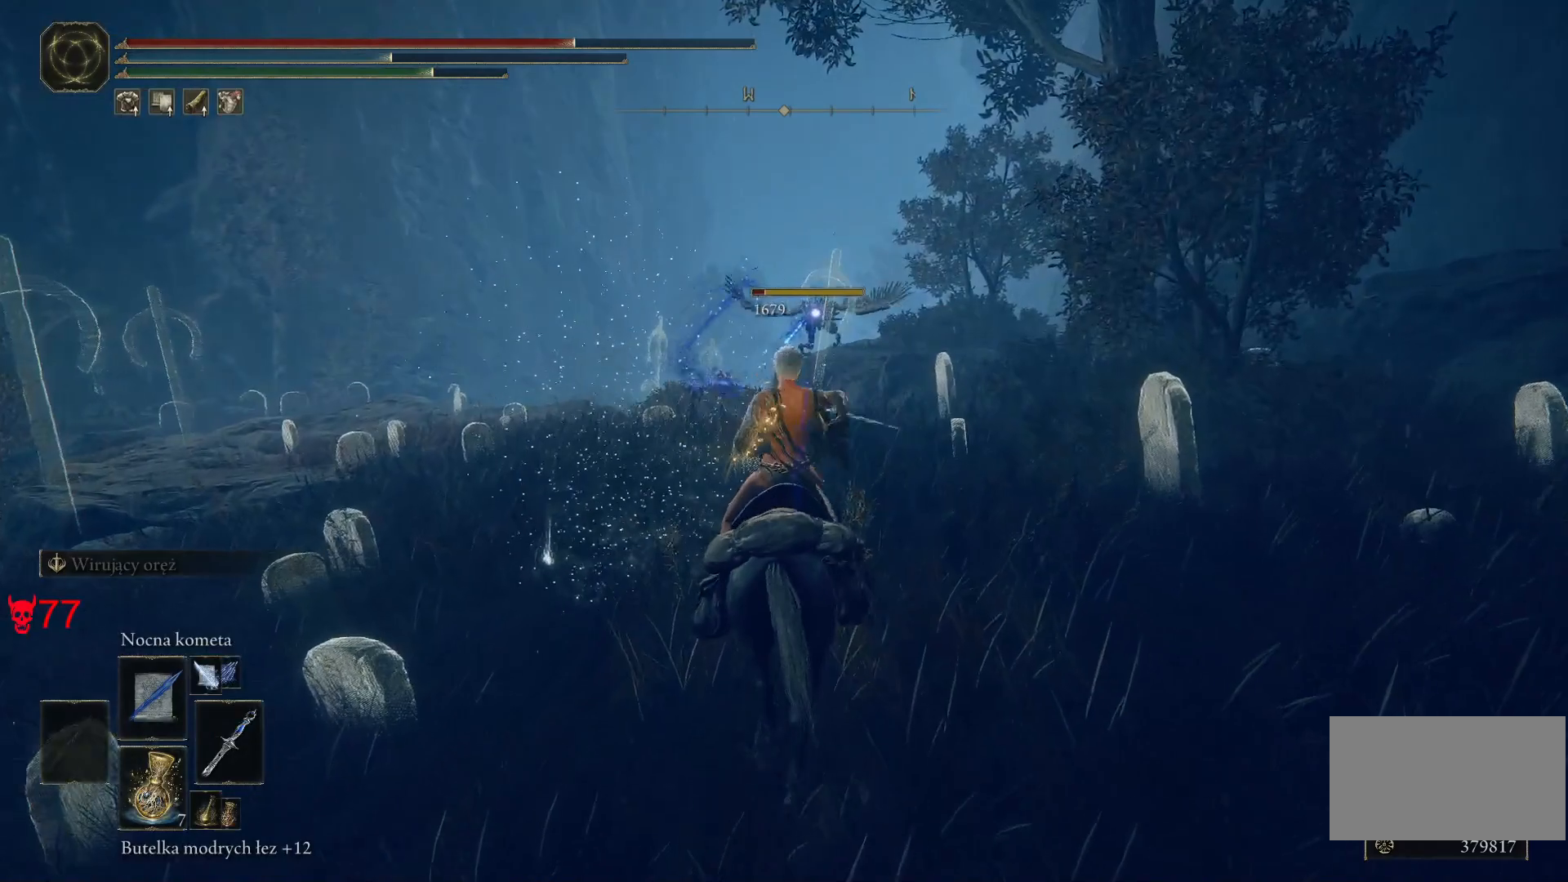
{"keys": [], "mouse": [], "events": [[133, "mouse_wheel", "up"], [267, "w", "up"]]}
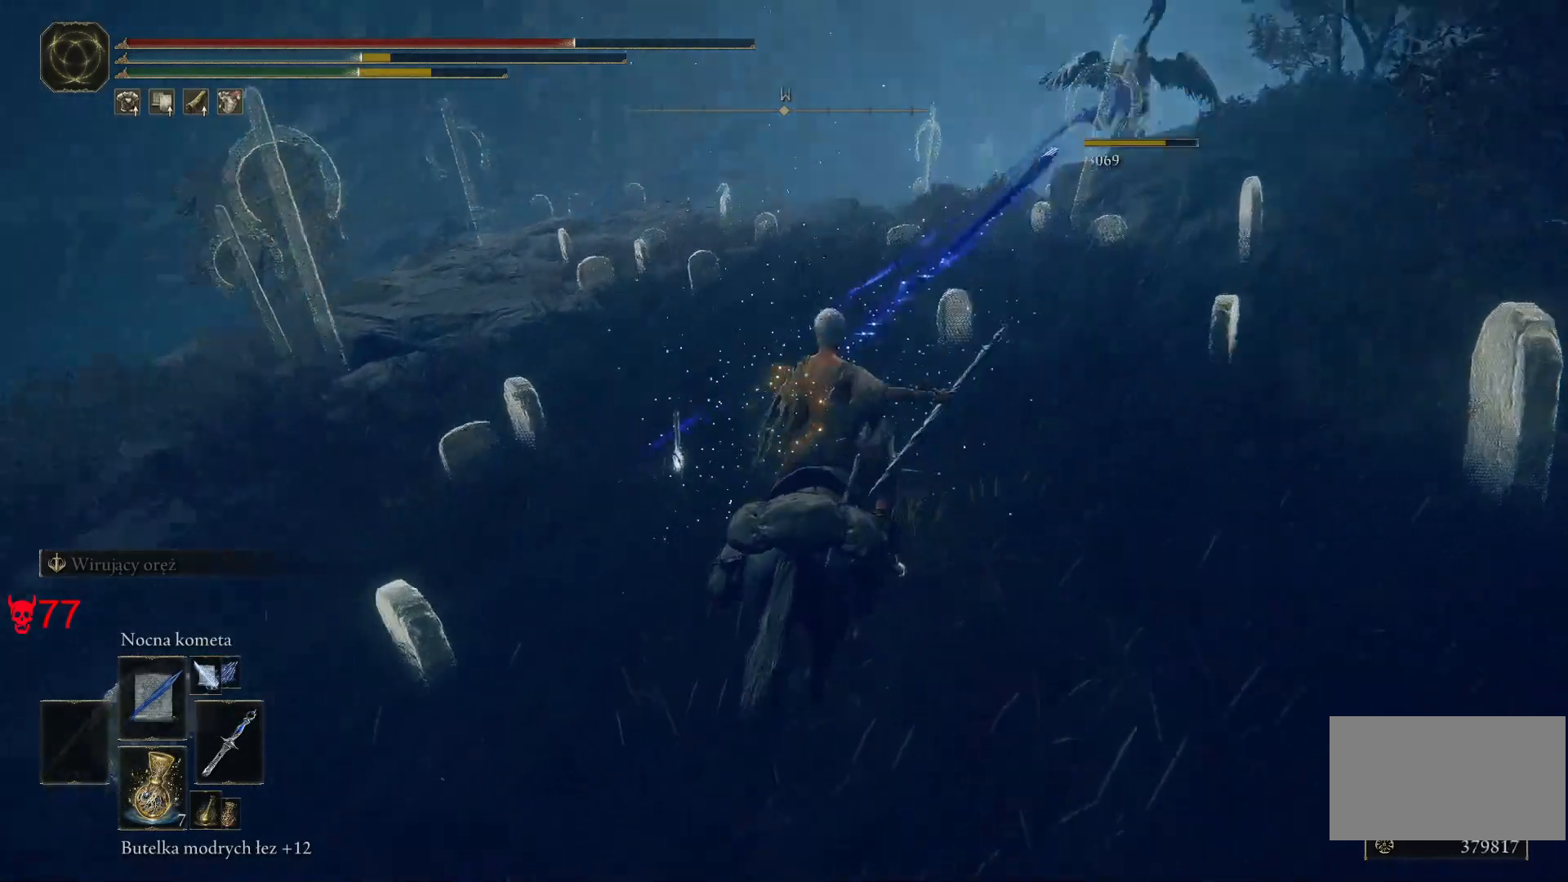
{"keys": ["a", "w"], "mouse": [], "events": [[17, "w", "down"], [367, "a", "down"]]}
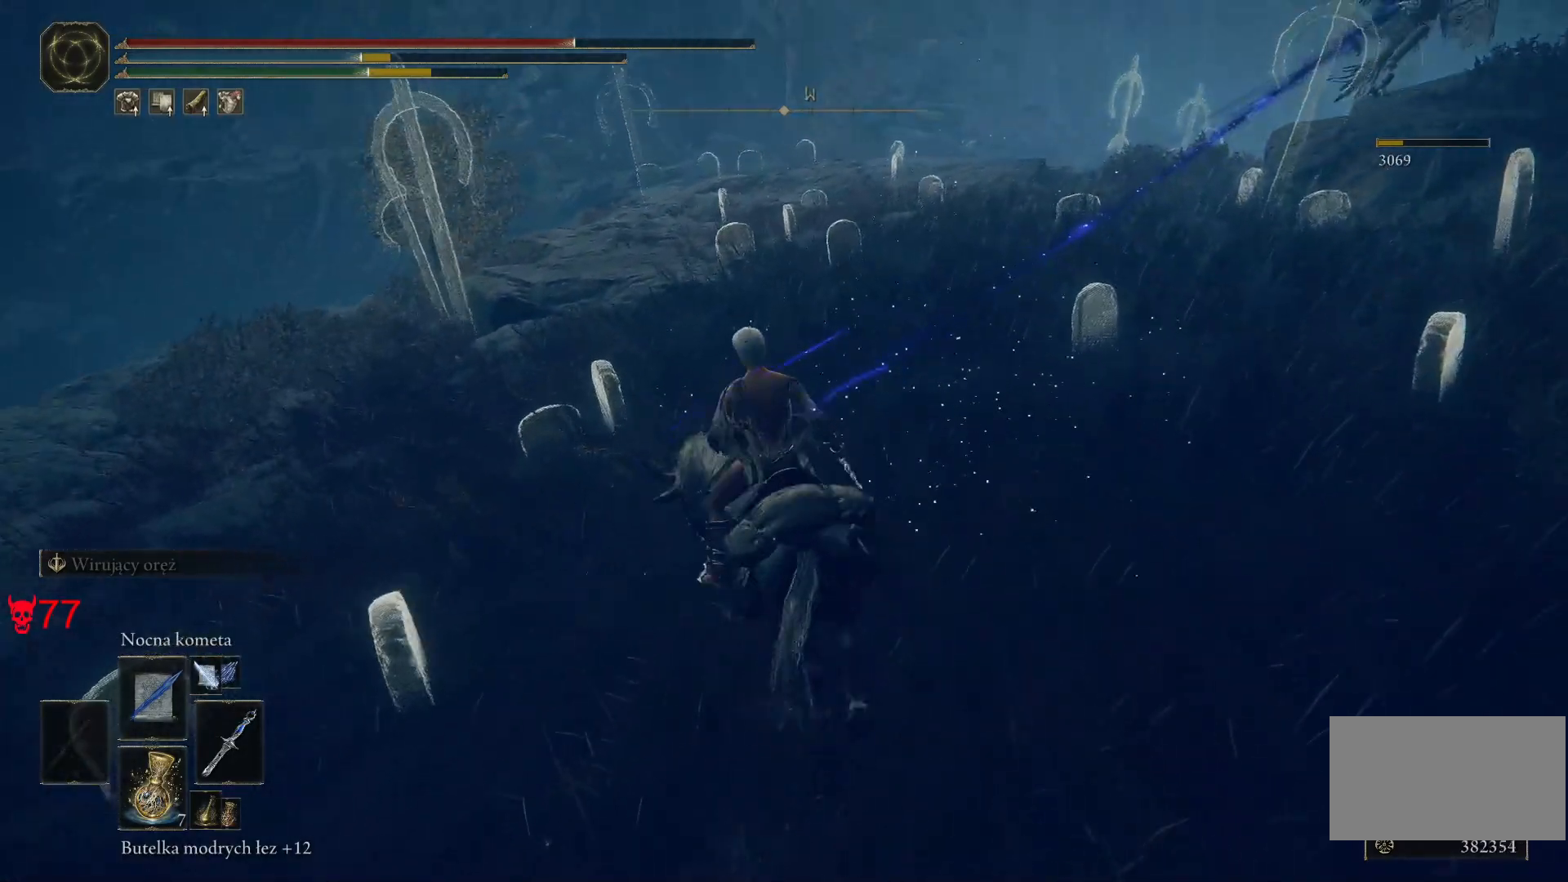
{"keys": [], "mouse": [], "events": [[67, "a", "up"], [100, "e", "down"], [233, "e", "up"], [333, "e", "down"], [383, "w", "up"], [450, "e", "up"]]}
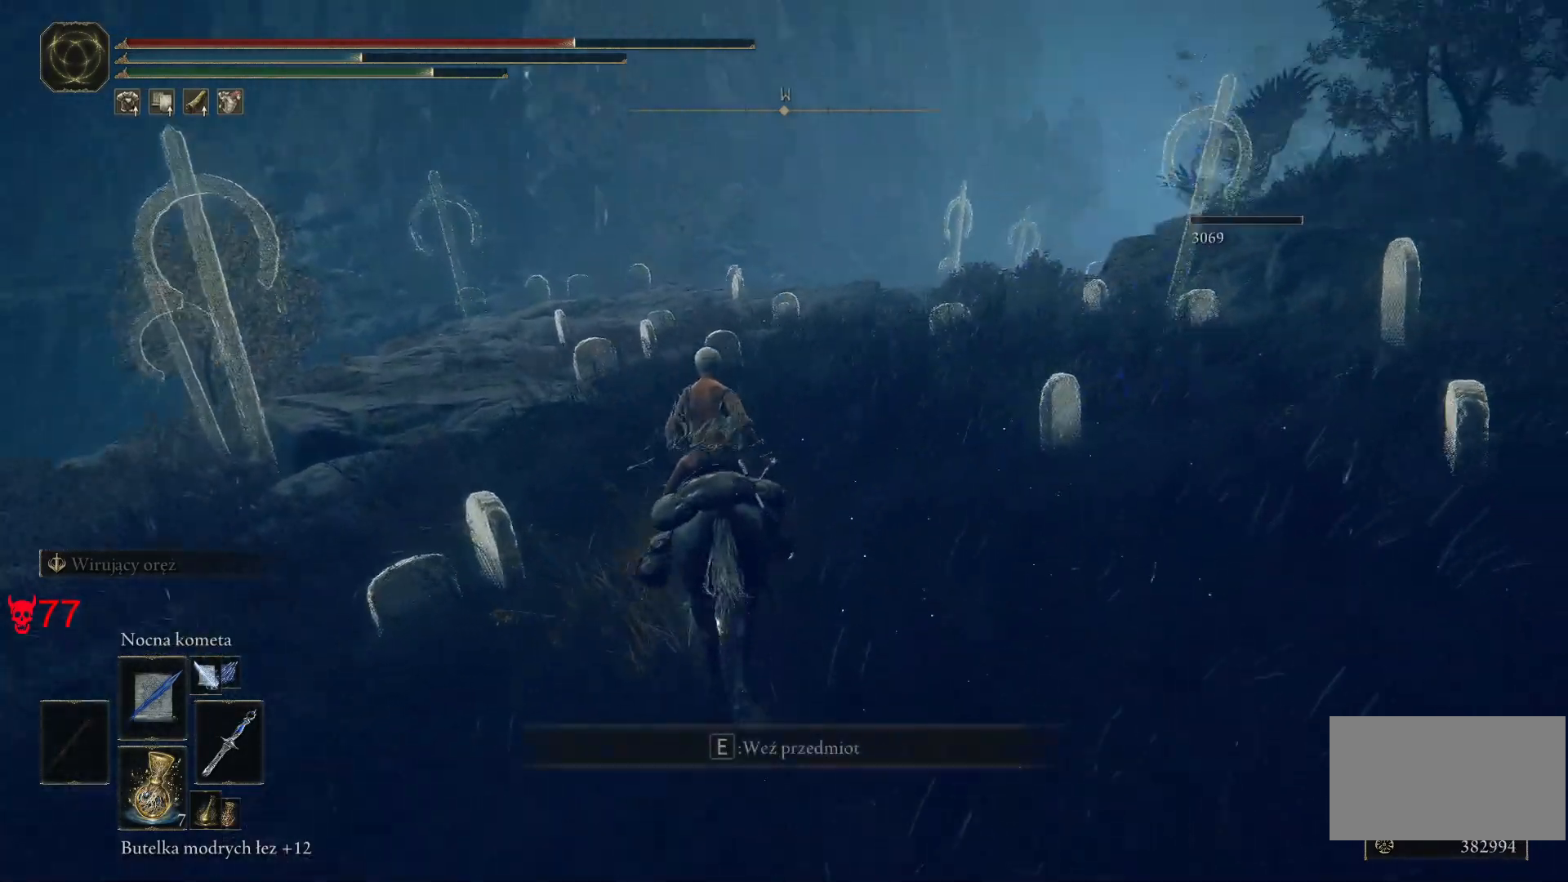
{"keys": ["w"], "mouse": [], "events": [[33, "e", "down"], [167, "e", "up"], [433, "w", "down"]]}
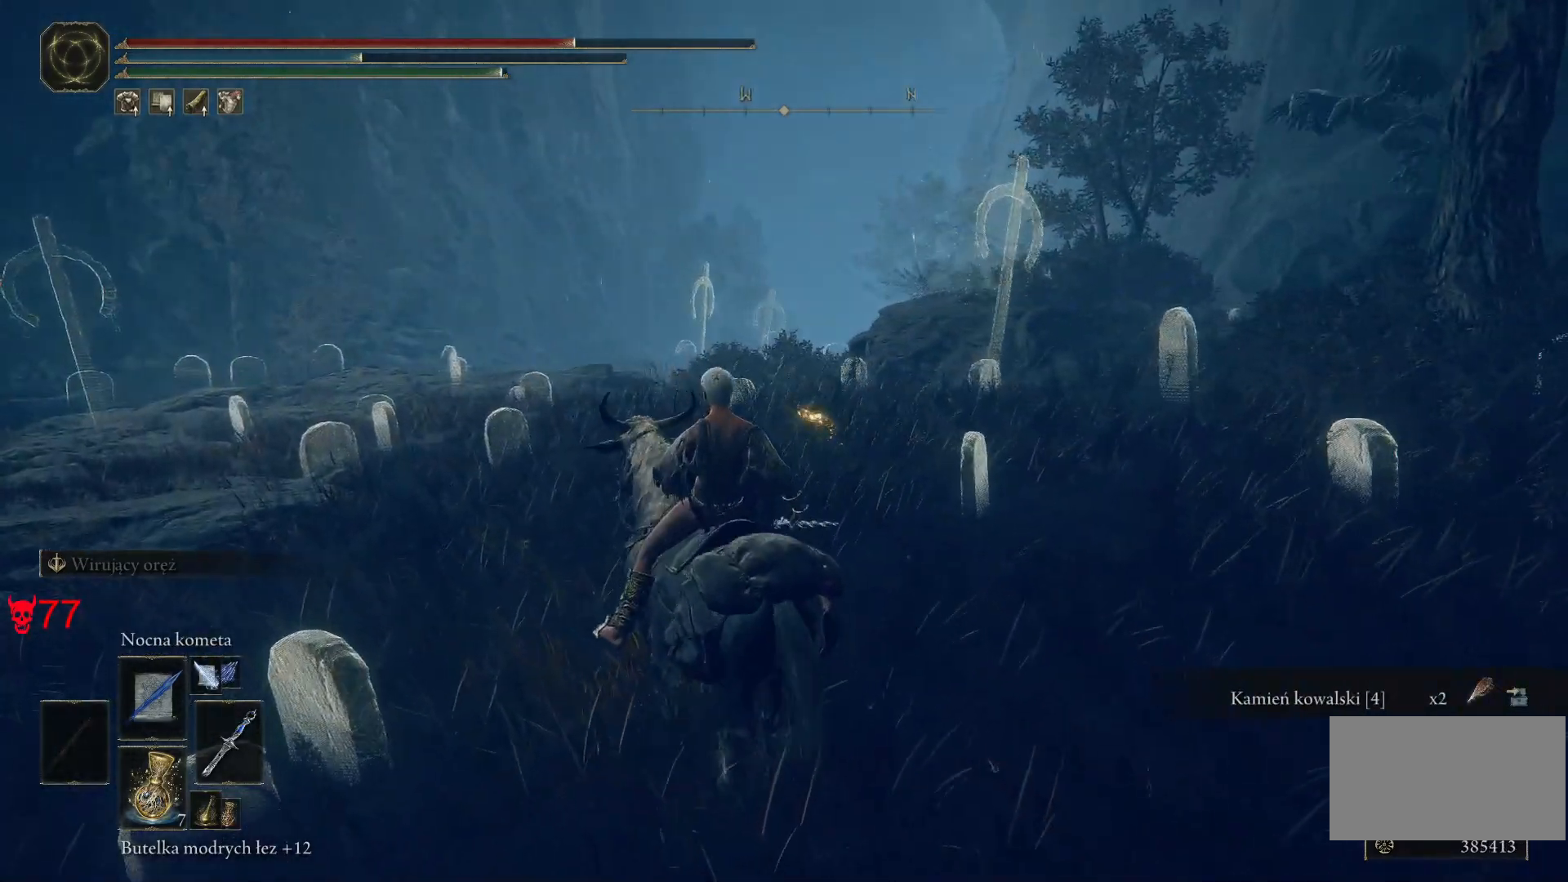
{"keys": [], "mouse": [], "events": [[333, "w", "up"]]}
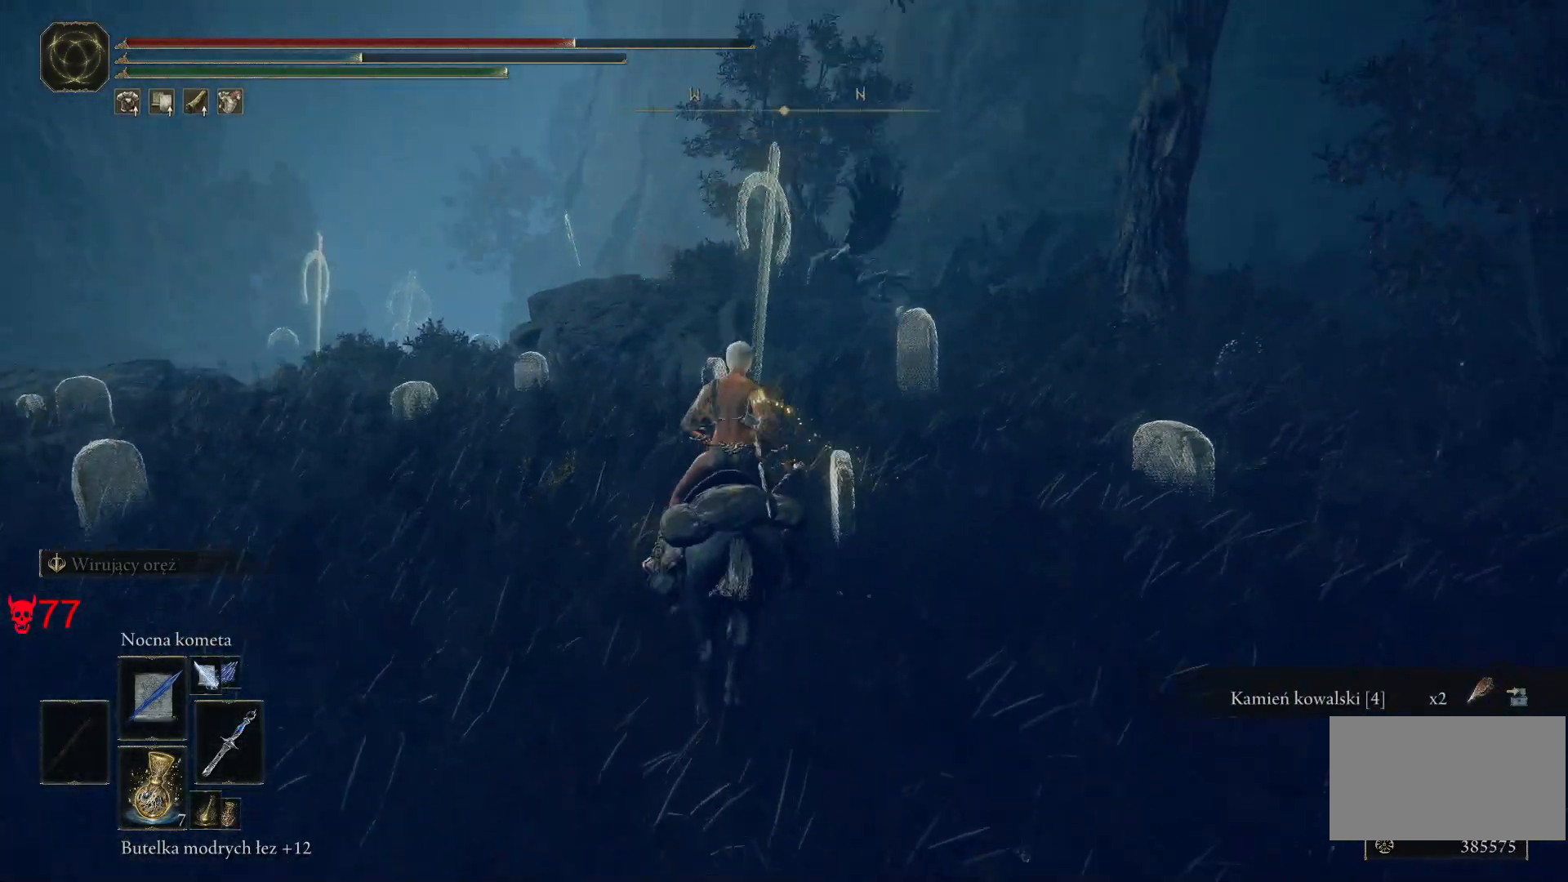
{"keys": [], "mouse": ["wheel"], "events": [[483, "mouse_wheel", "down"]]}
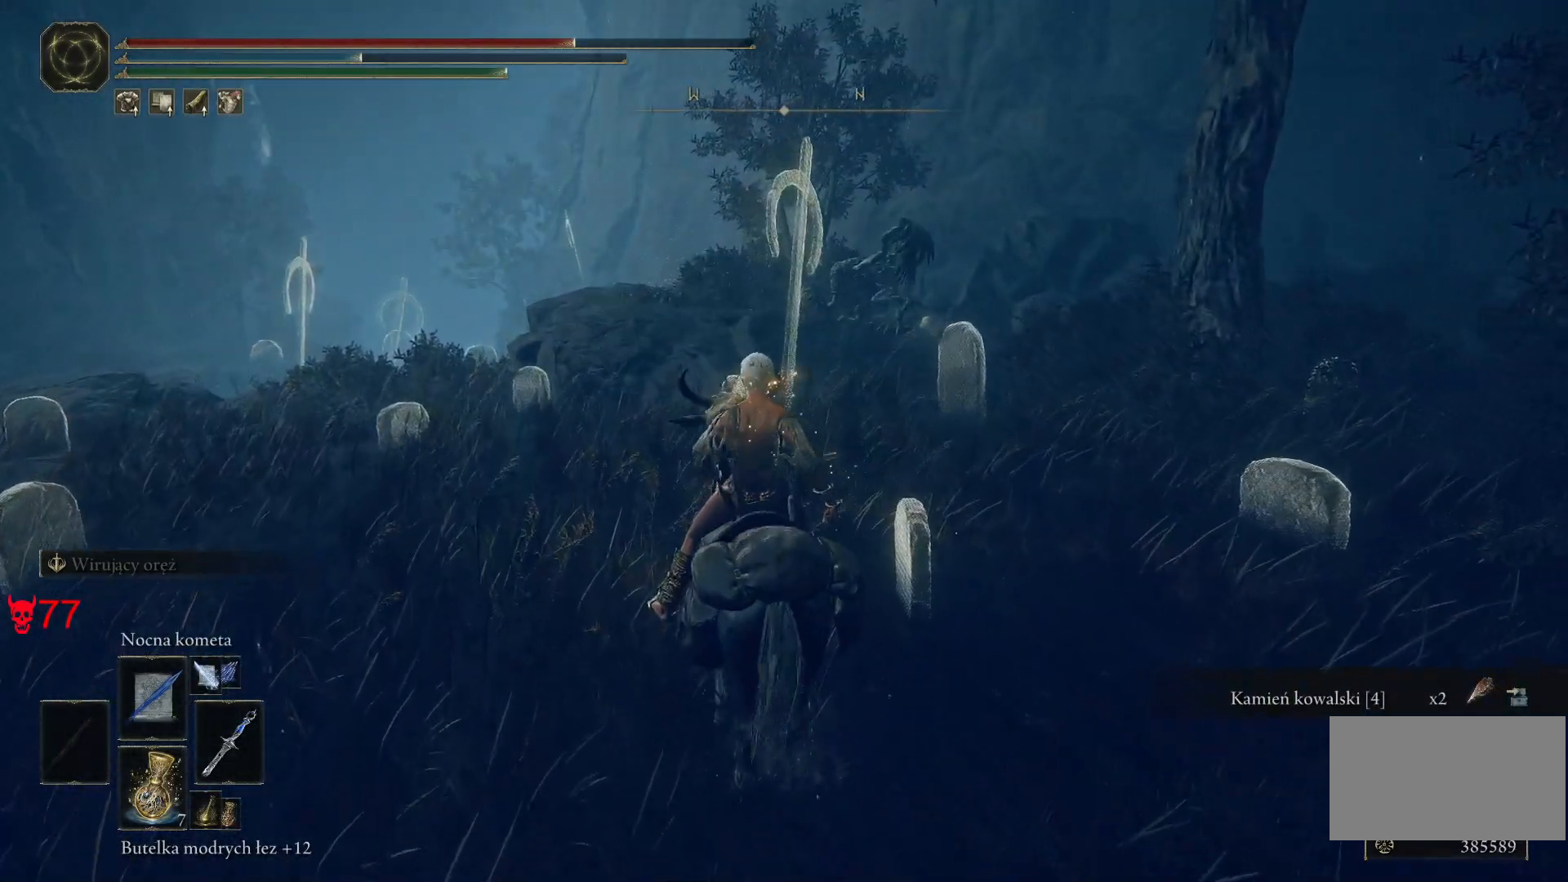
{"keys": [], "mouse": [], "events": [[83, "mouse_wheel", "up"], [217, "mouse_left", "down"], [383, "mouse_left", "up"]]}
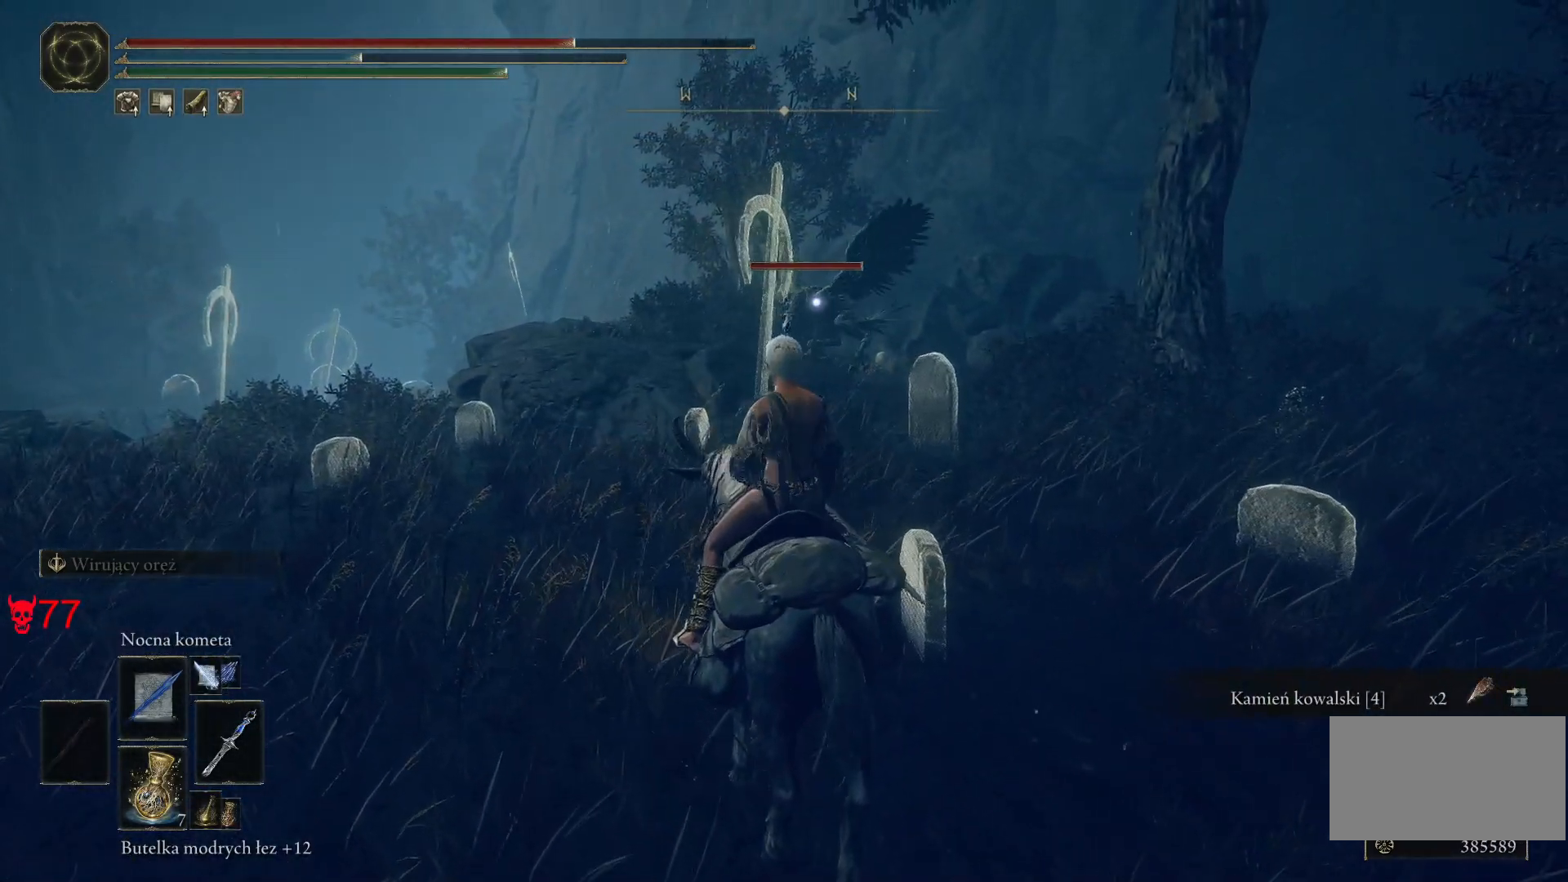
{"keys": [], "mouse": [], "events": []}
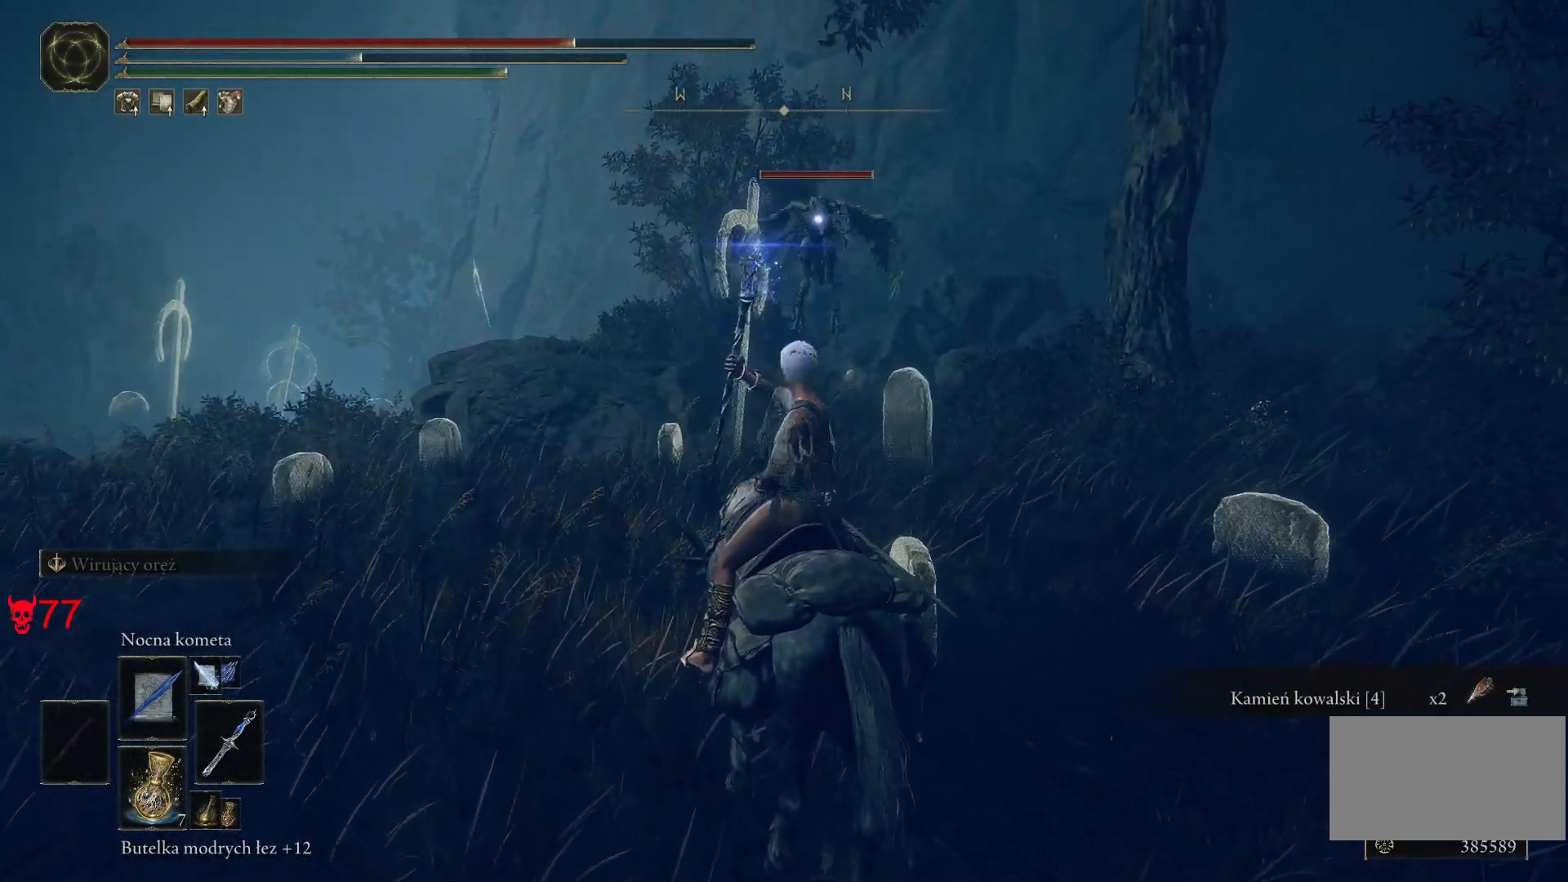
{"keys": [], "mouse": [], "events": [[300, "mouse_left", "down"], [467, "mouse_left", "up"]]}
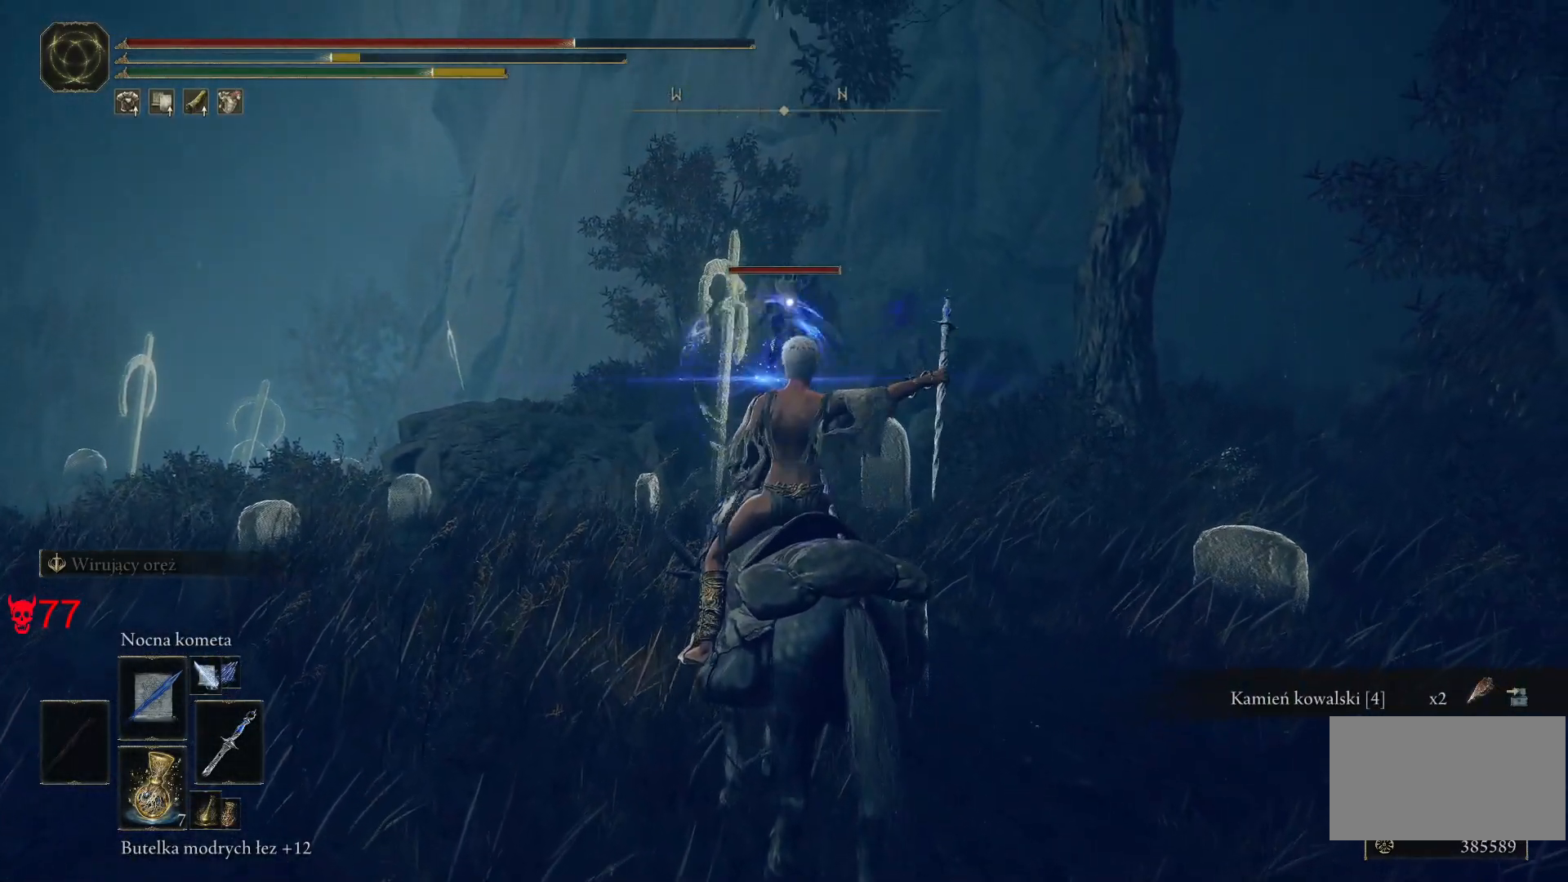
{"keys": [], "mouse": [], "events": []}
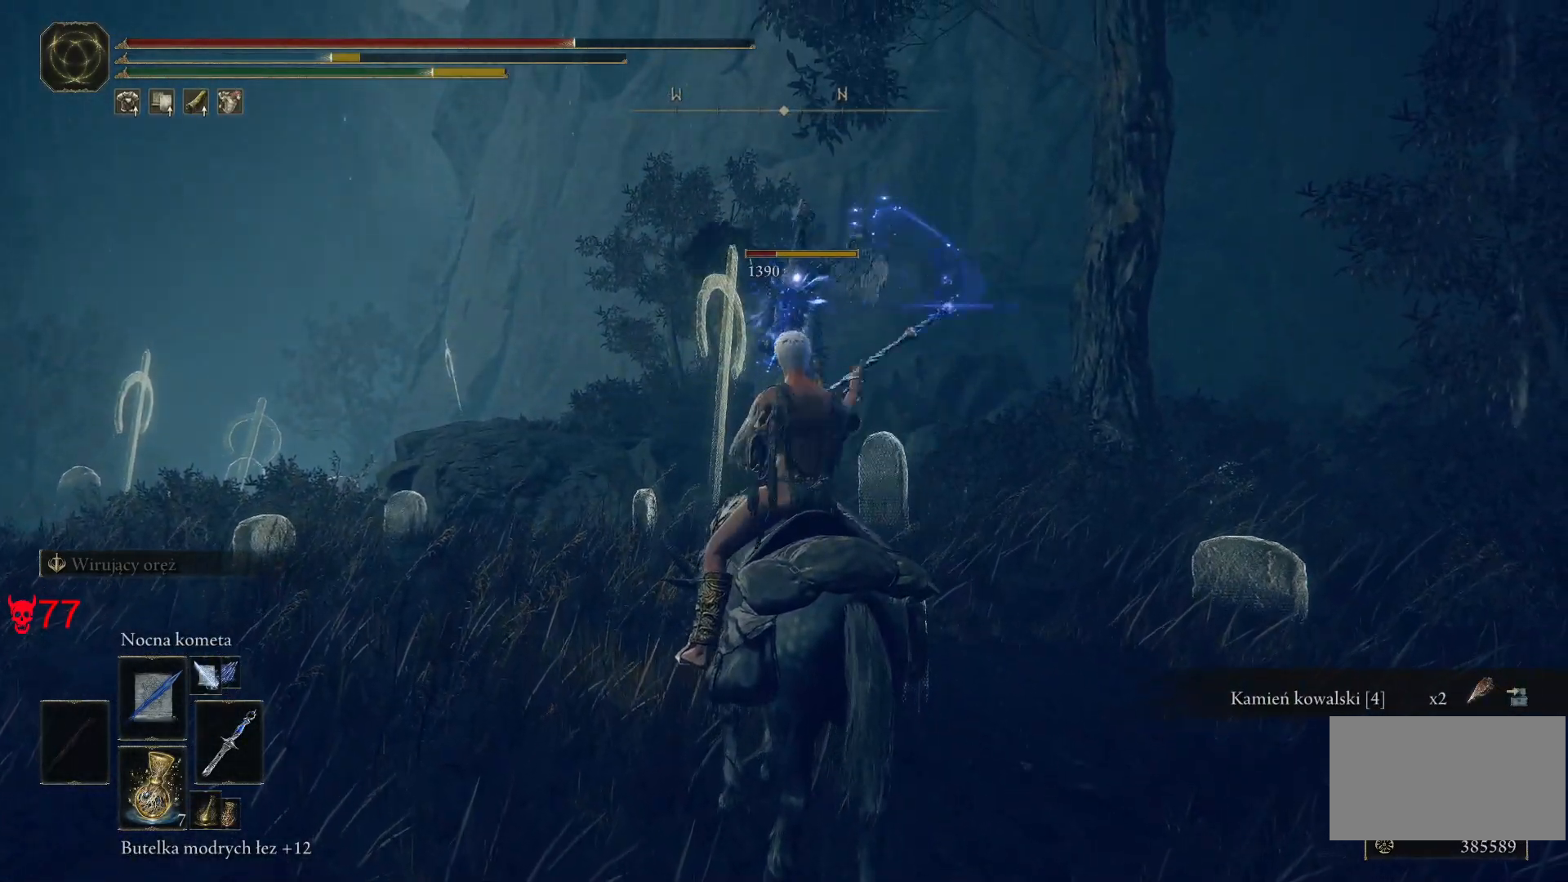
{"keys": [], "mouse": ["wheel"], "events": [[367, "mouse_wheel", "down"]]}
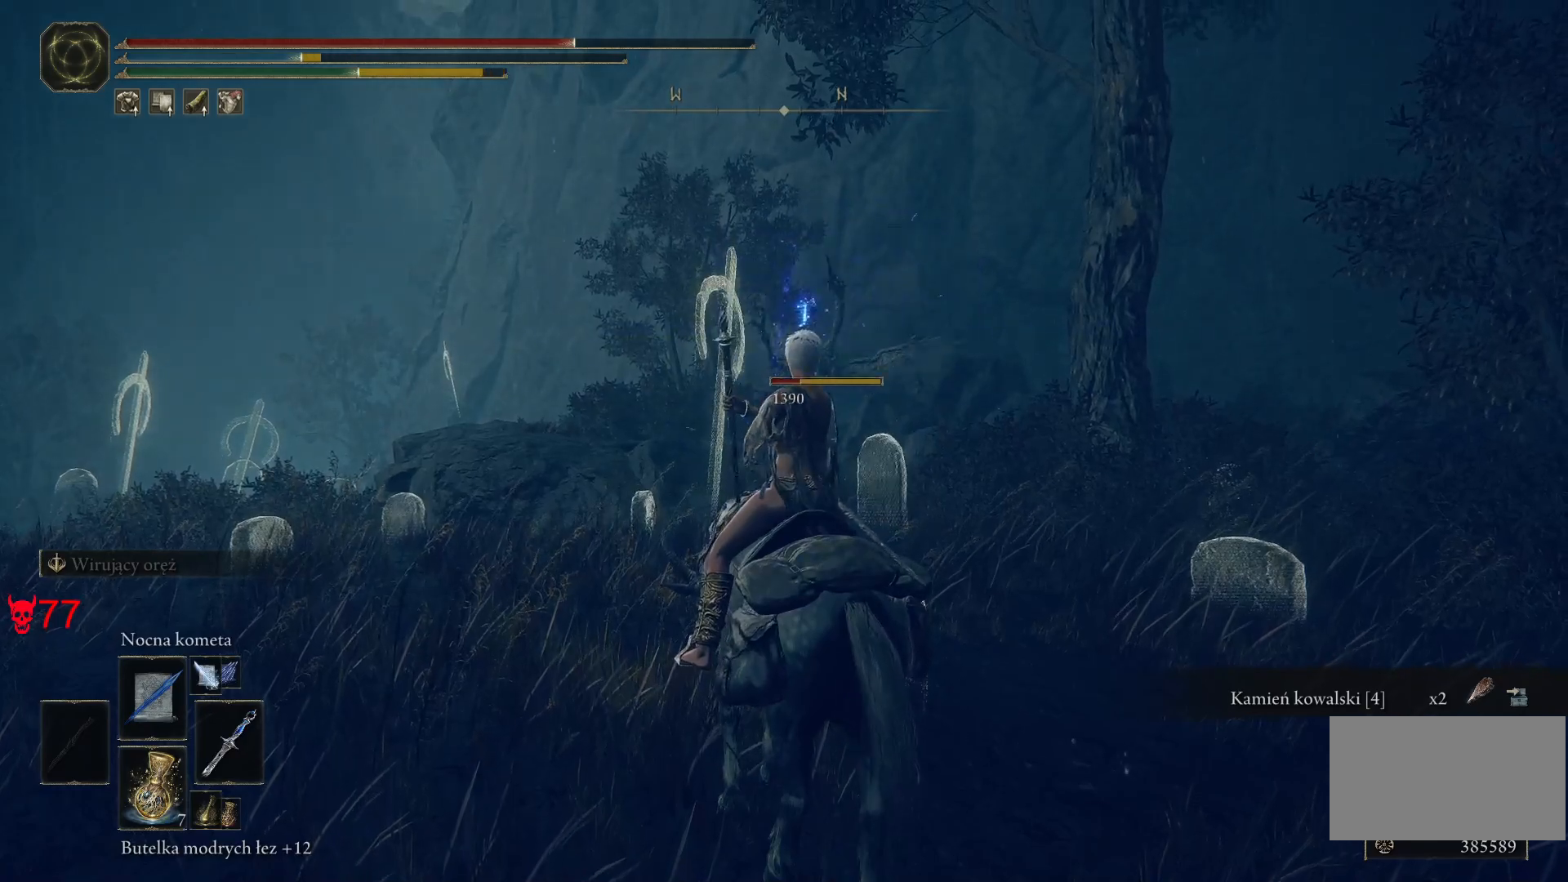
{"keys": [], "mouse": ["wheel"], "events": [[50, "mouse_wheel", "up"], [383, "mouse_wheel", "down"]]}
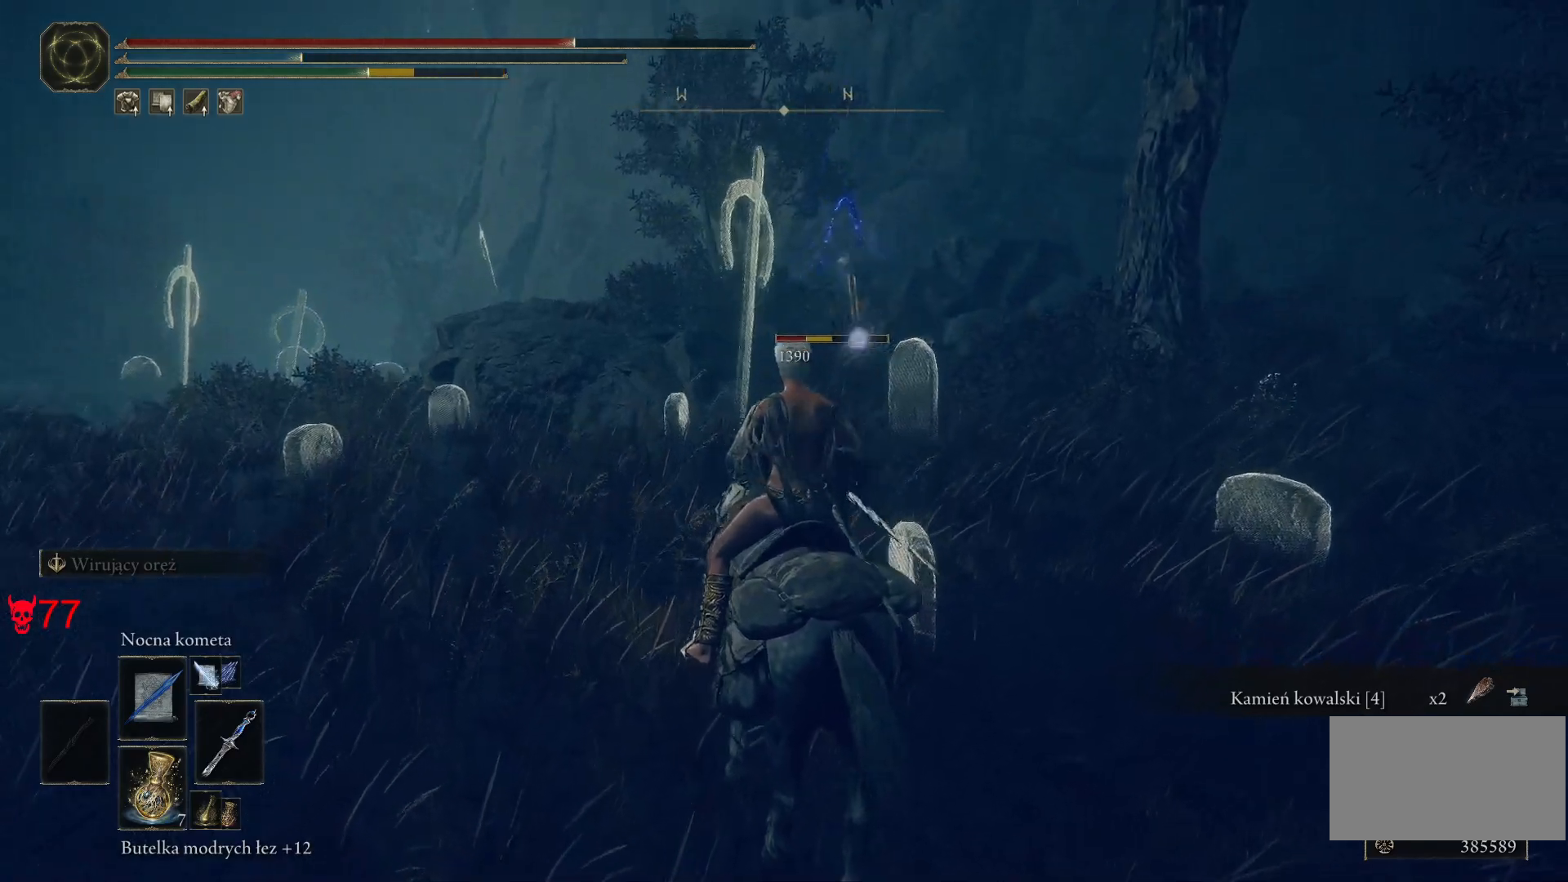
{"keys": ["a", "w"], "mouse": [], "events": [[17, "mouse_wheel", "up"], [50, "w", "down"], [133, "mouse_left", "down"], [300, "mouse_left", "up"], [400, "a", "down"]]}
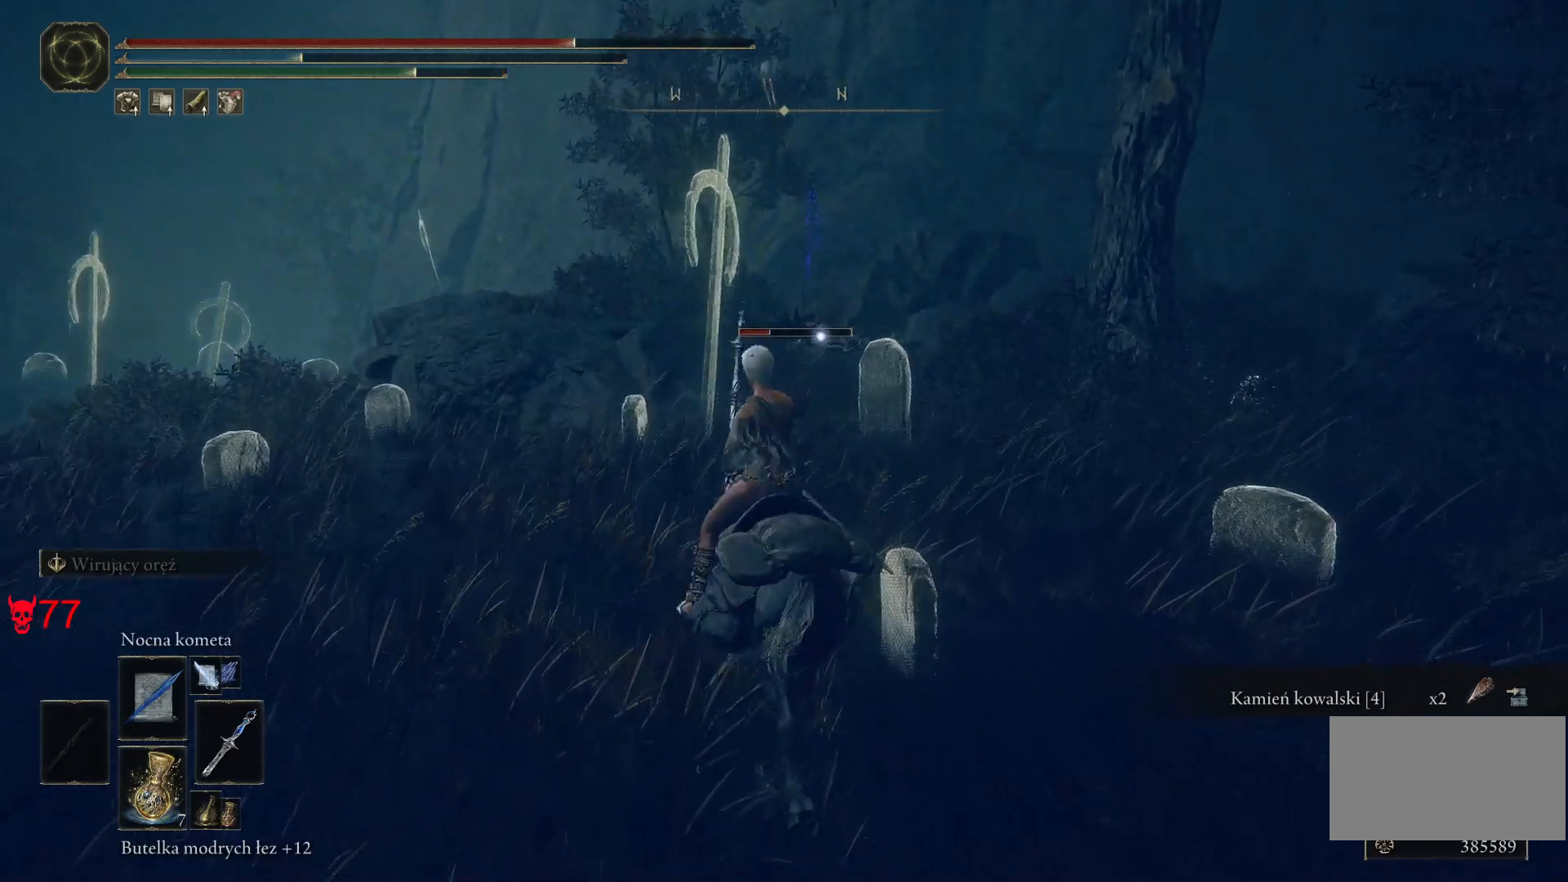
{"keys": ["w"], "mouse": [], "events": [[67, "a", "up"]]}
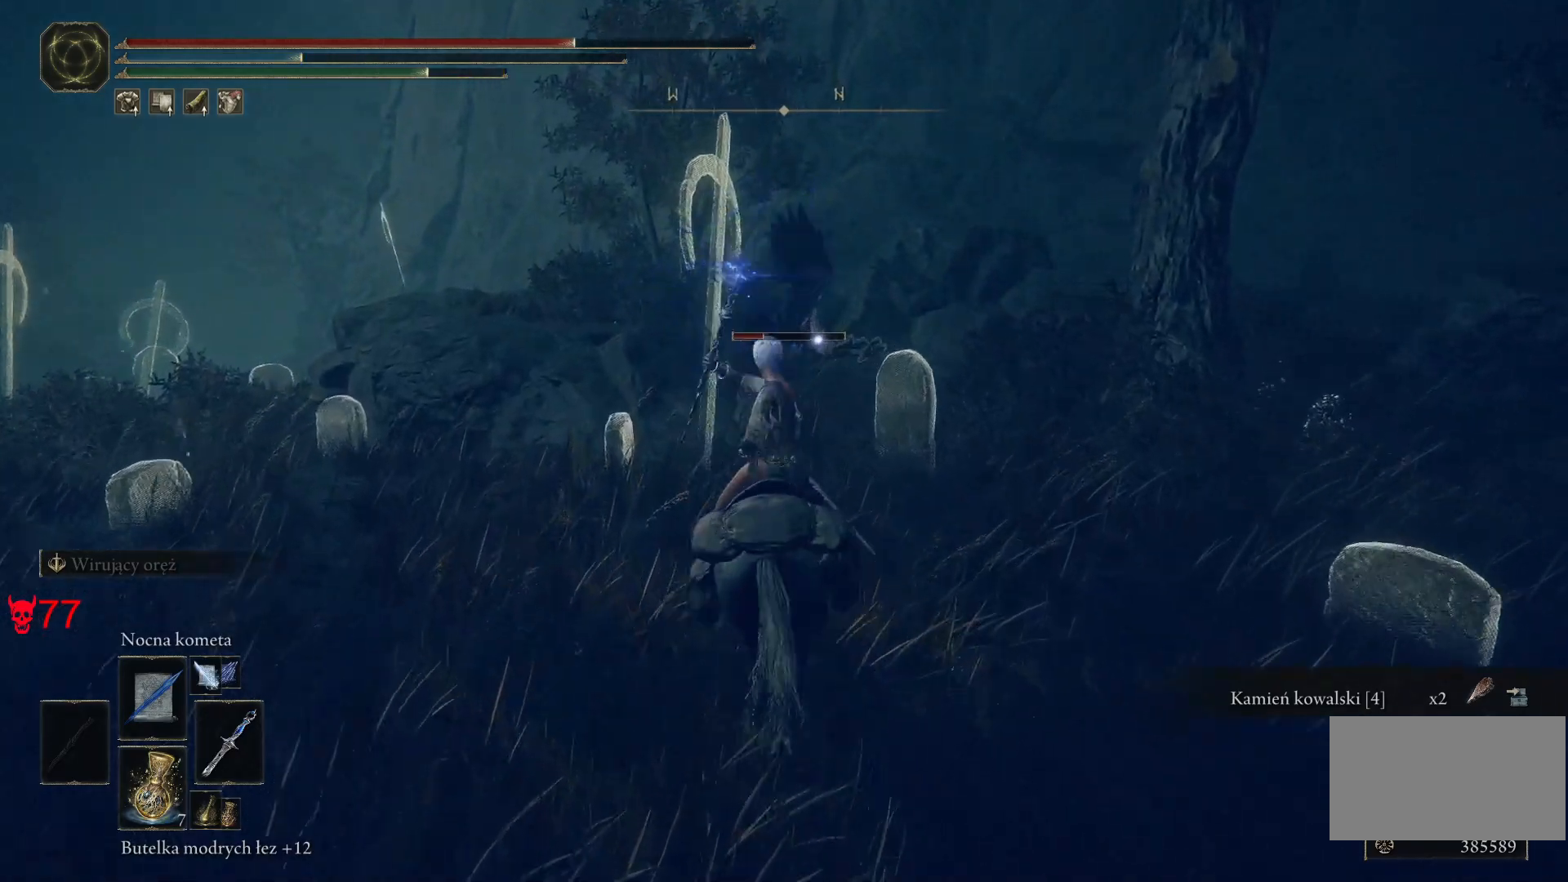
{"keys": ["w"], "mouse": [], "events": [[17, "mouse_wheel", "down"], [200, "mouse_wheel", "up"]]}
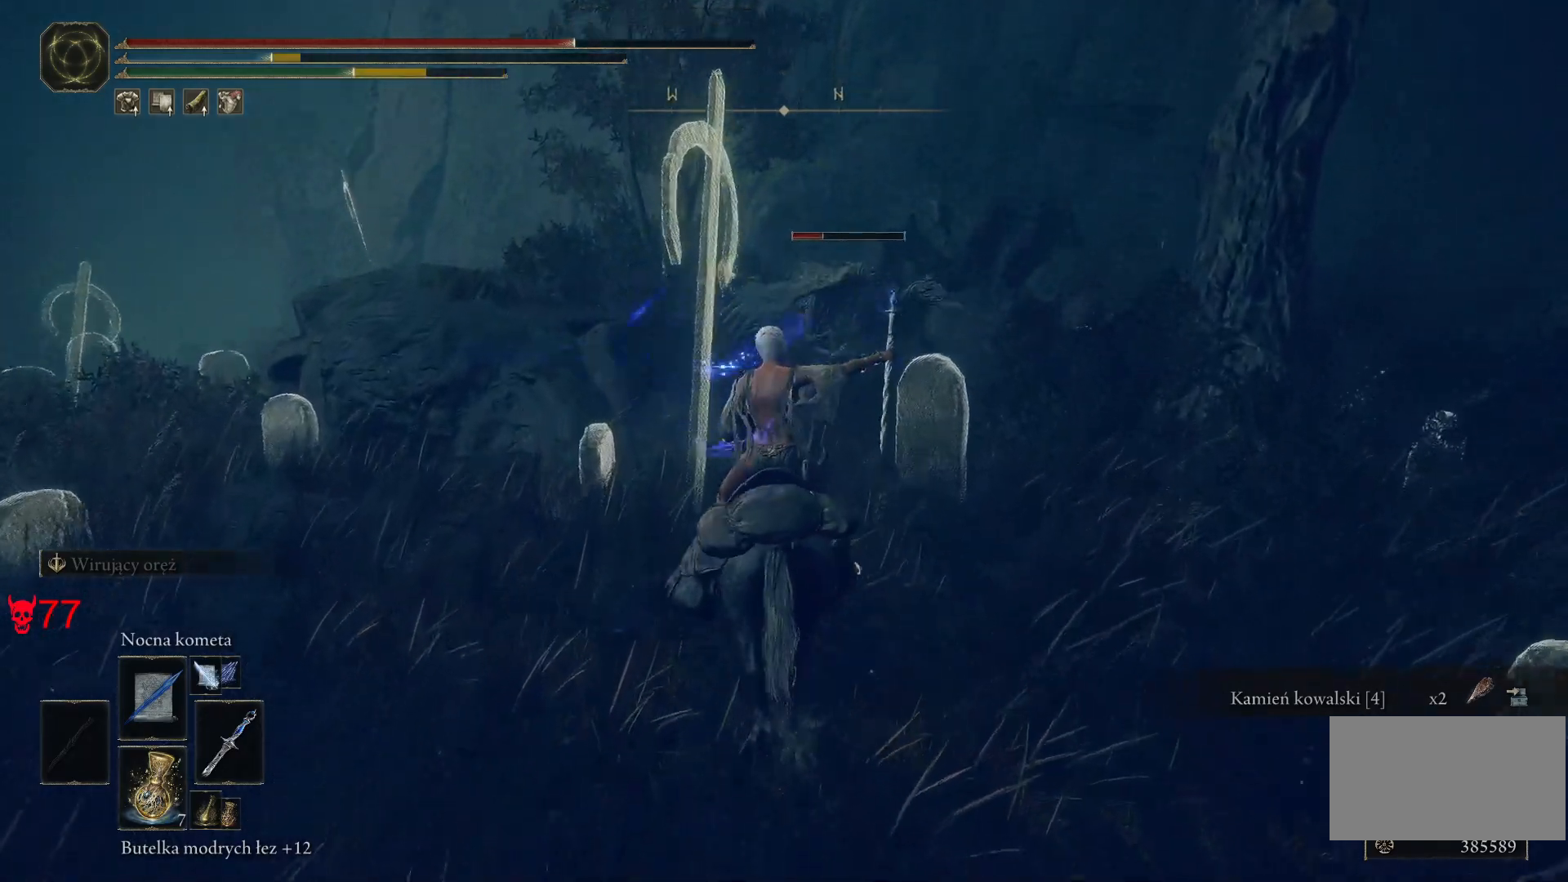
{"keys": ["w"], "mouse": [], "events": [[250, "q", "down"], [367, "q", "up"]]}
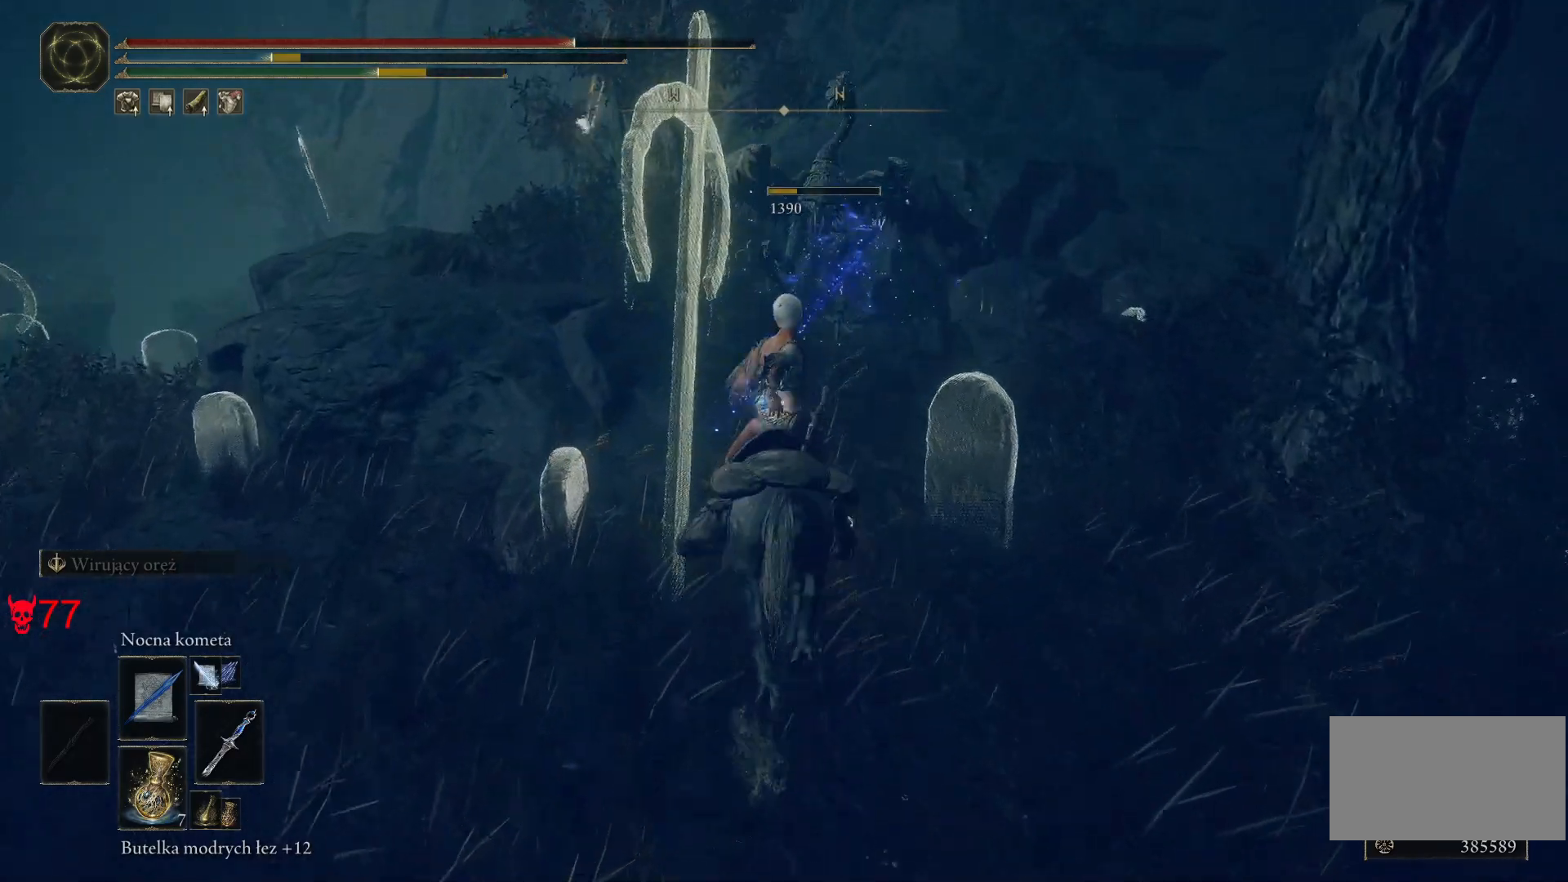
{"keys": ["w"], "mouse": [], "events": [[67, "d", "down"], [217, "d", "up"]]}
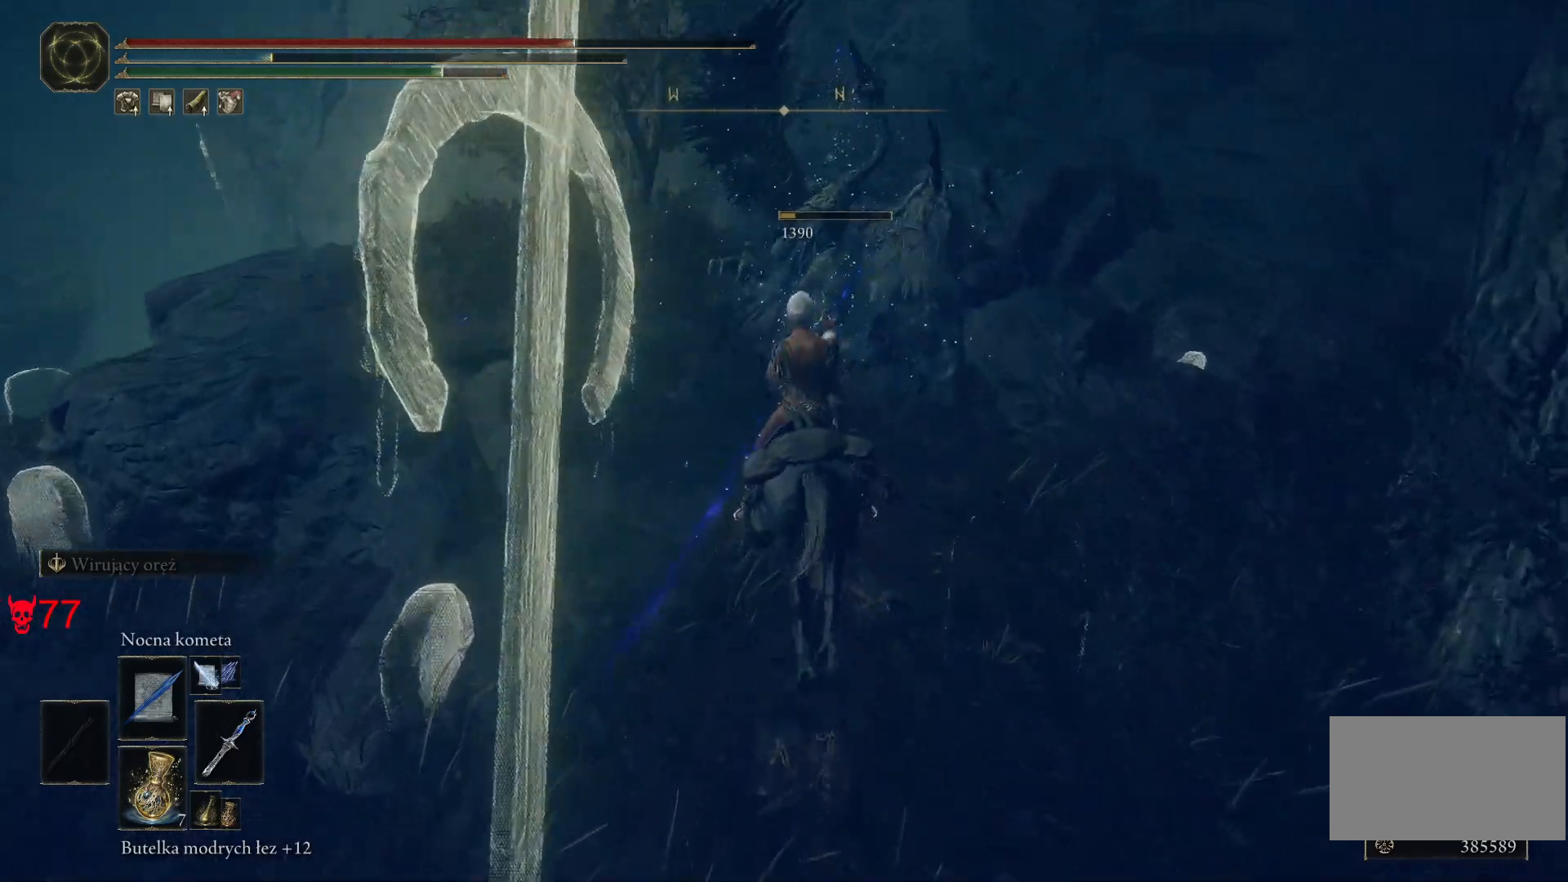
{"keys": [], "mouse": [], "events": [[150, "w", "up"]]}
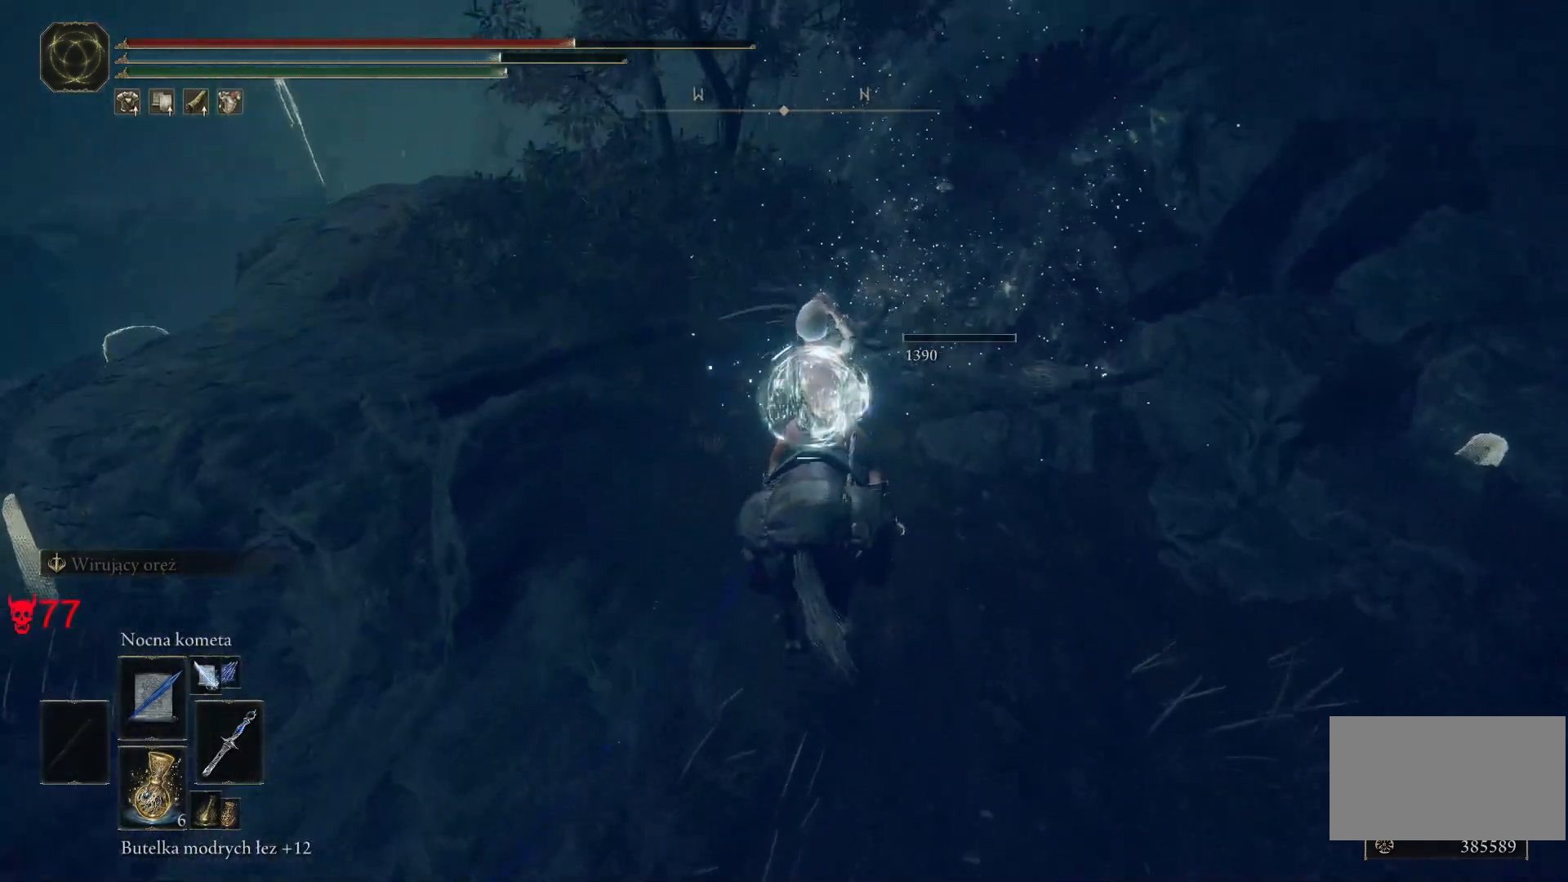
{"keys": ["d", "w"], "mouse": [], "events": [[233, "w", "down"], [333, "d", "down"]]}
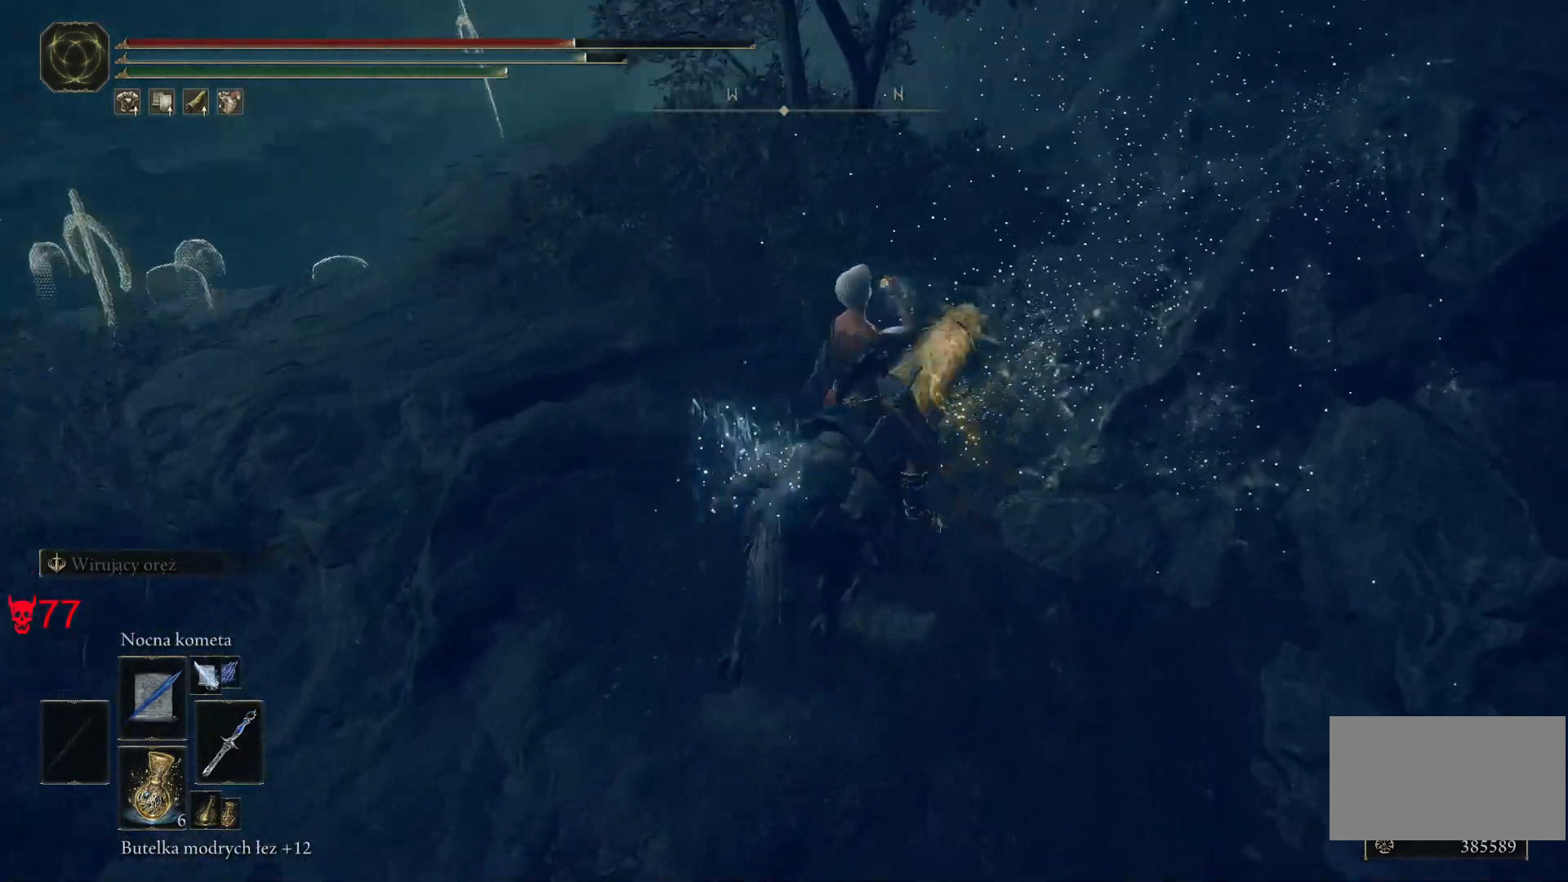
{"keys": ["d", "w"], "mouse": [], "events": []}
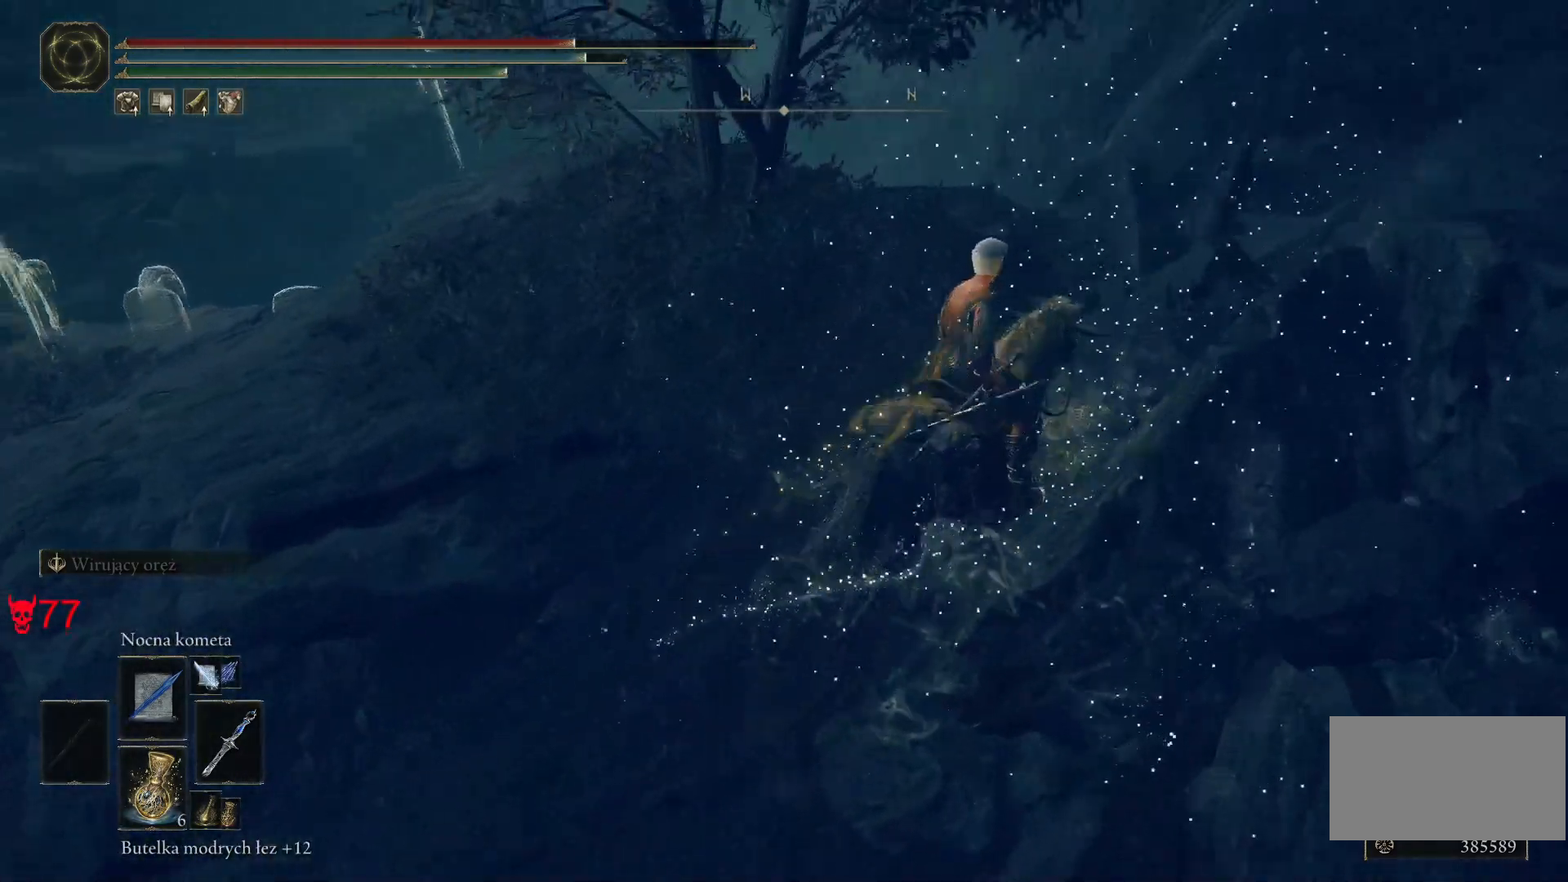
{"keys": [], "mouse": [], "events": [[33, "d", "up"], [317, "w", "up"]]}
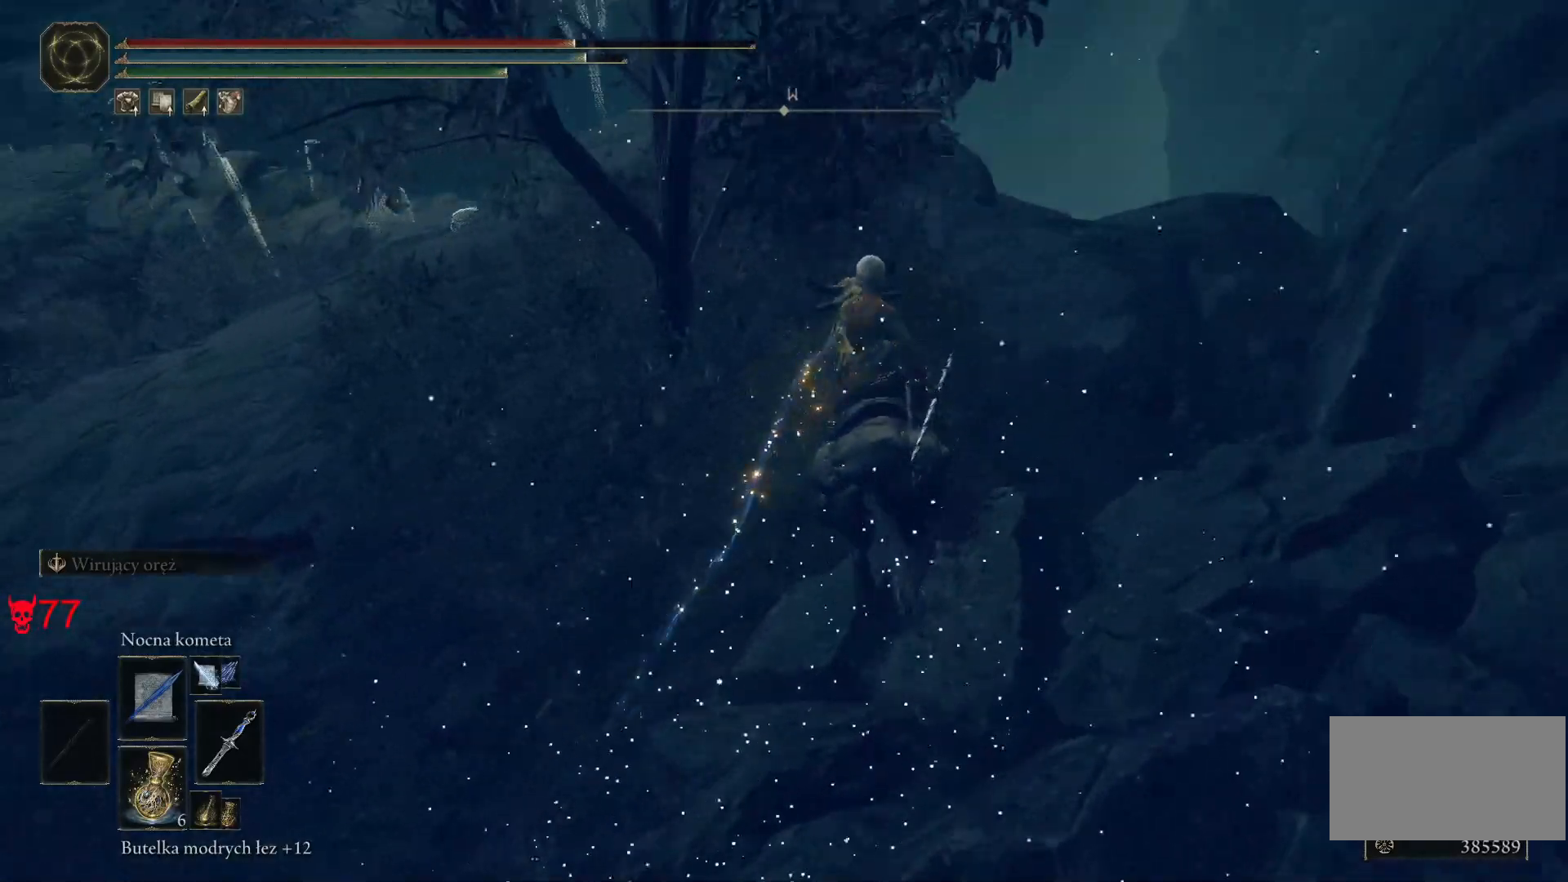
{"keys": [], "mouse": [], "events": []}
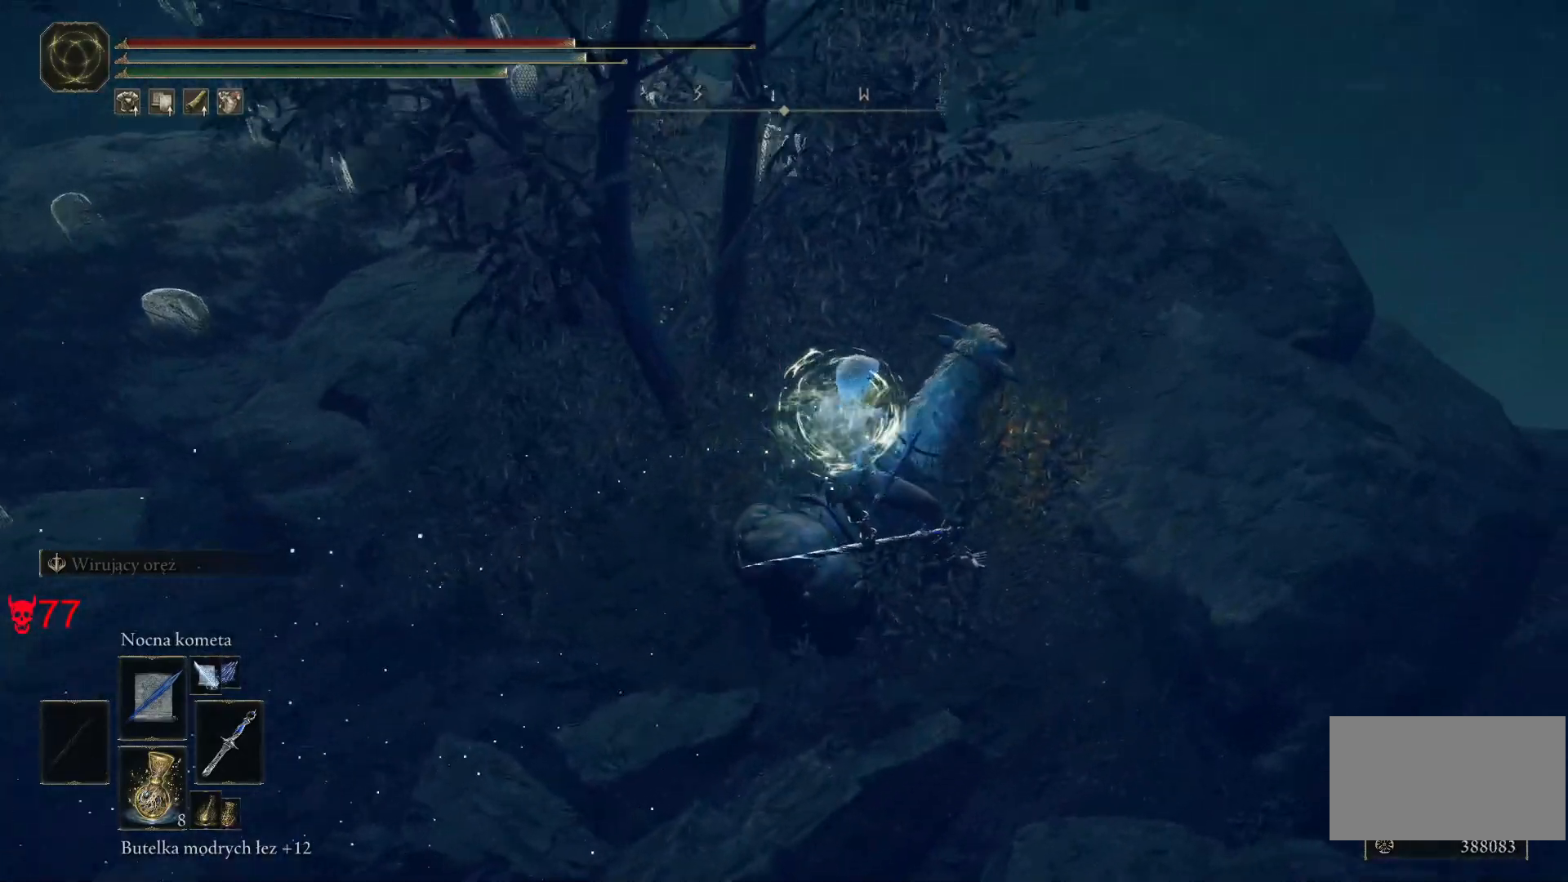
{"keys": [], "mouse": [], "events": [[100, "w", "down"], [383, "w", "up"]]}